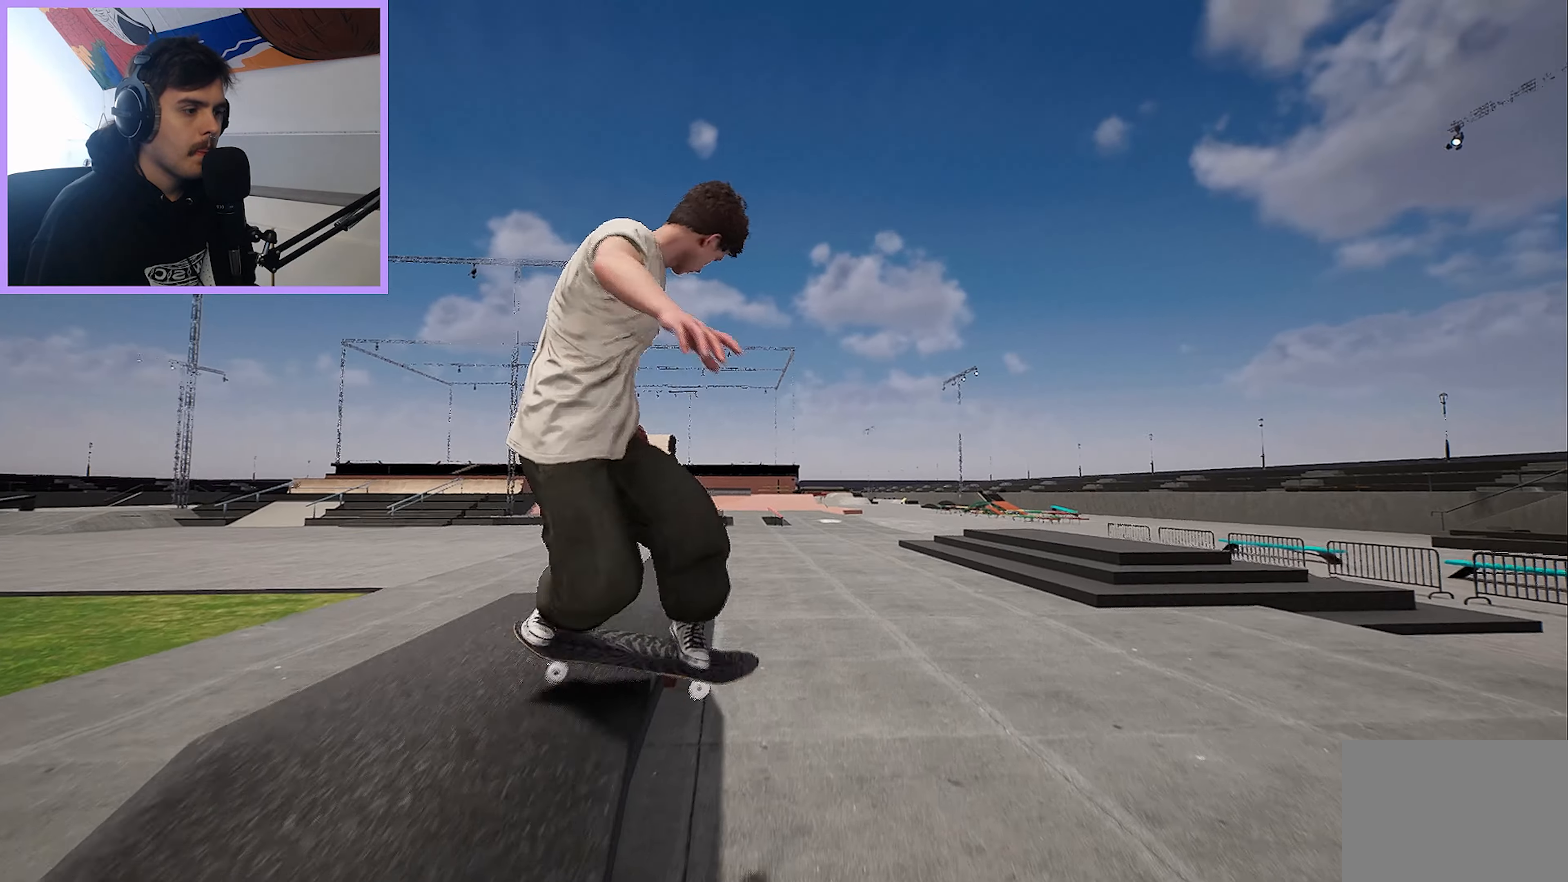
Gameplay with a controller (Xbox layout); each line is a JSON object with the inputs held at the frame after it. "events" lists button and stick changes between this image and that frame as [ms after this image, input, new state], when the widget could be followed in between.
{"buttons": [], "left_stick": "center", "right_stick": "center", "events": [[233, "L2", "down"], [417, "L2", "up"], [433, "right_stick", "center"]]}
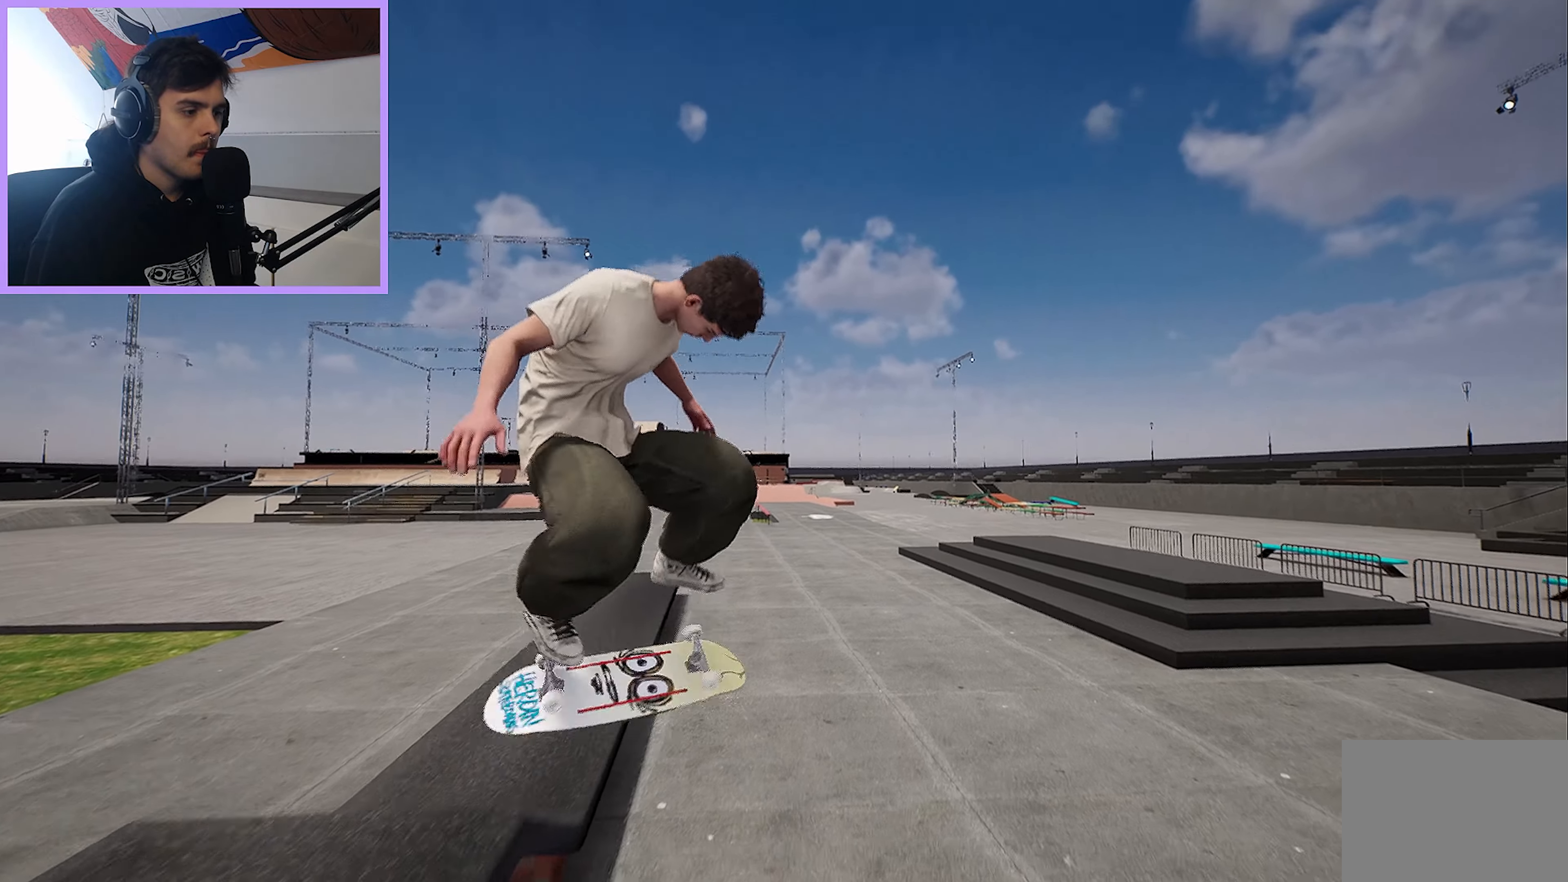
{"buttons": ["R2"], "left_stick": "center", "right_stick": "center", "events": [[467, "R2", "down"]]}
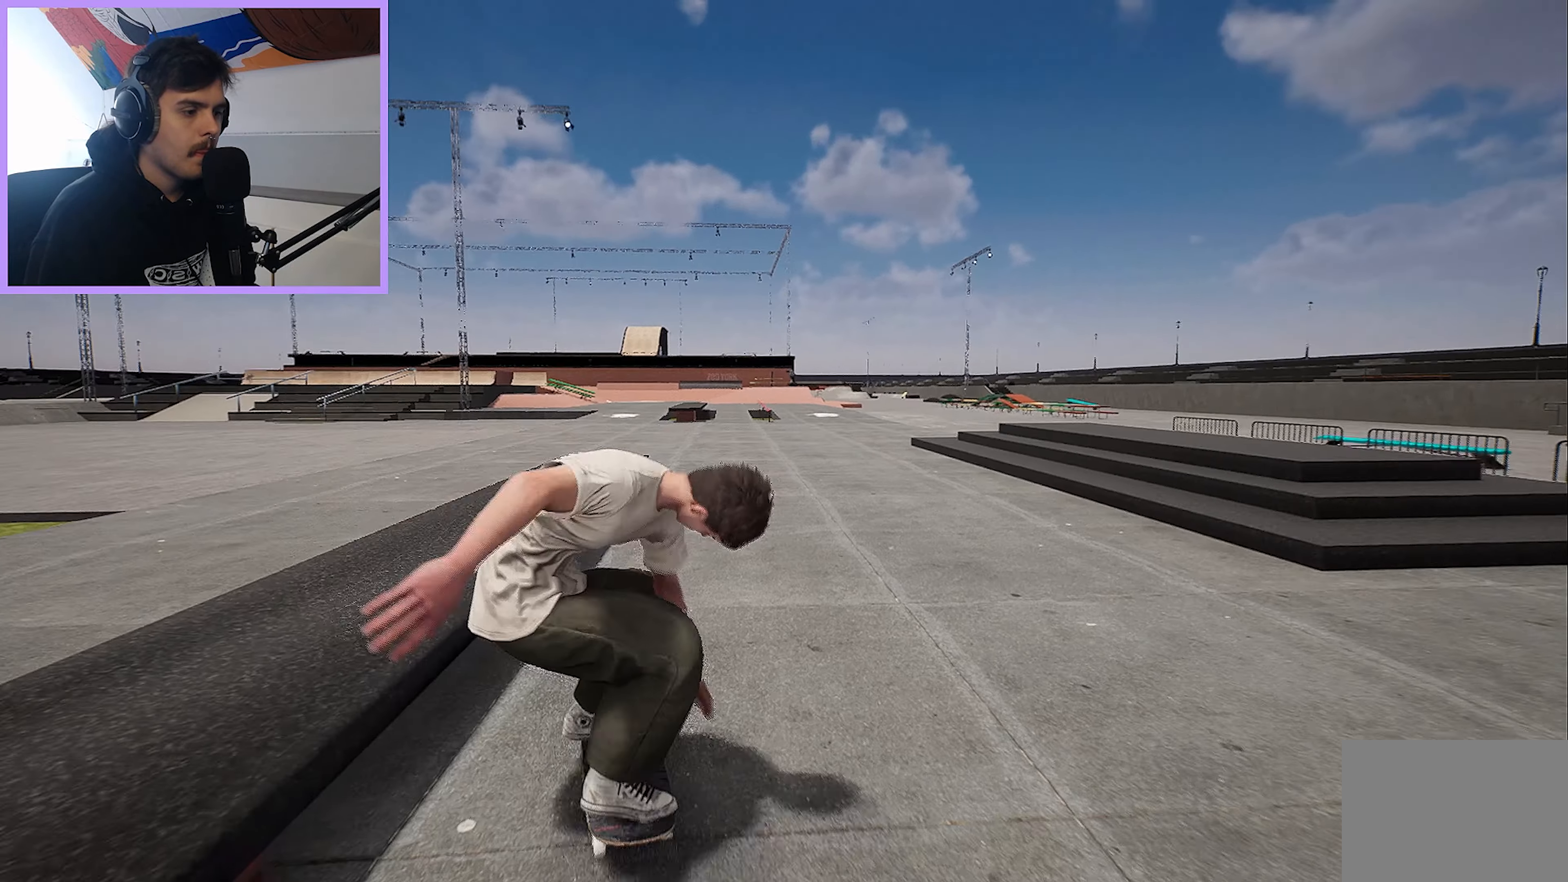
{"buttons": ["L2"], "left_stick": "center", "right_stick": "center", "events": [[417, "R2", "up"], [483, "L2", "down"]]}
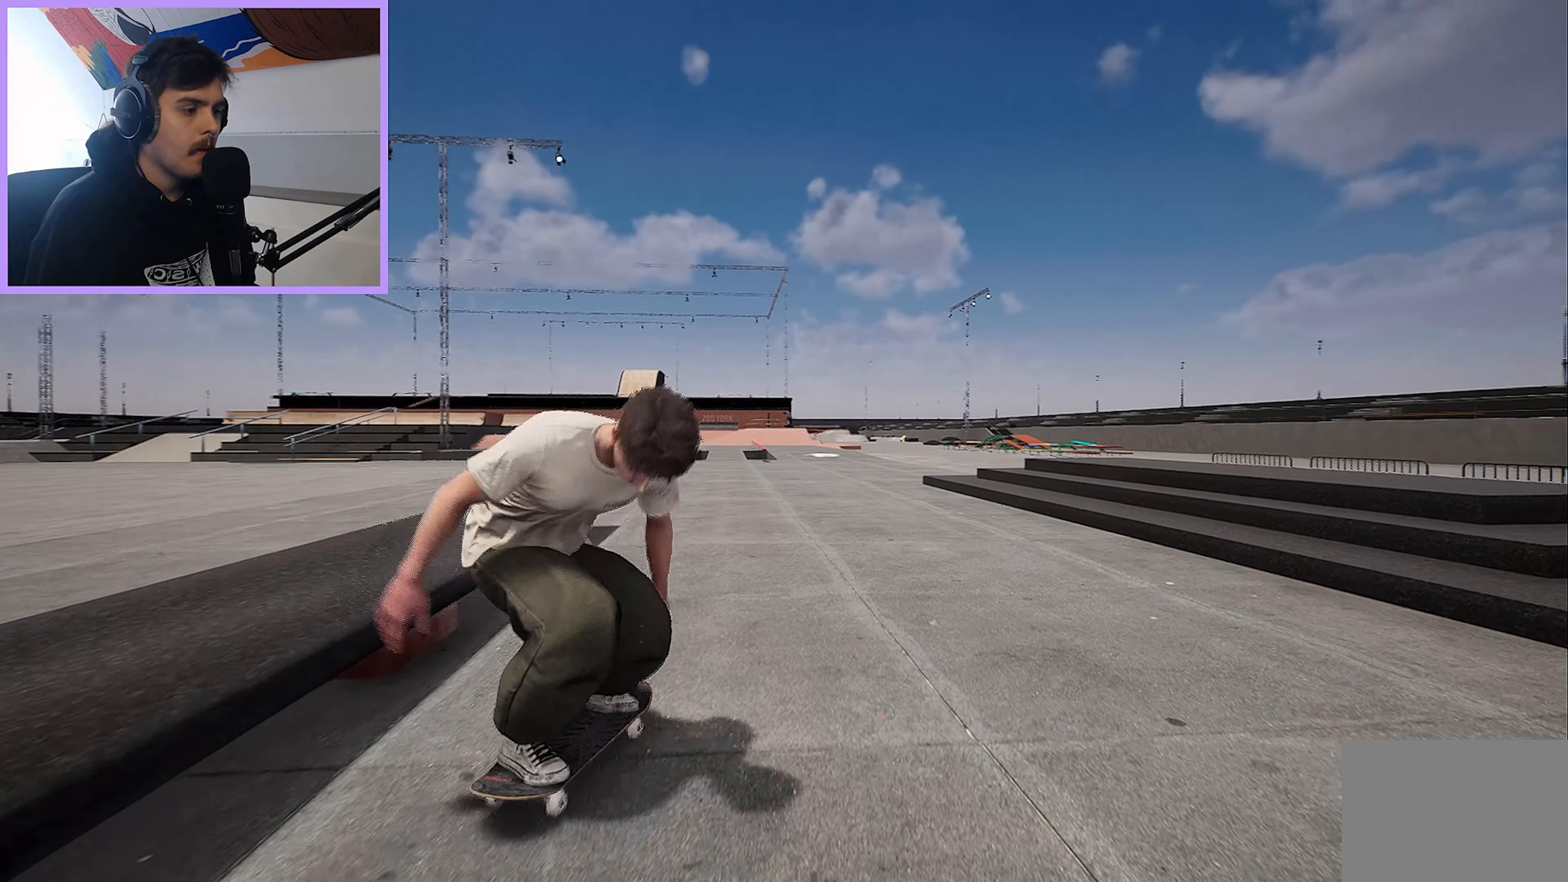
{"buttons": ["R2"], "left_stick": "center", "right_stick": "center", "events": [[183, "L2", "up"], [417, "R2", "down"]]}
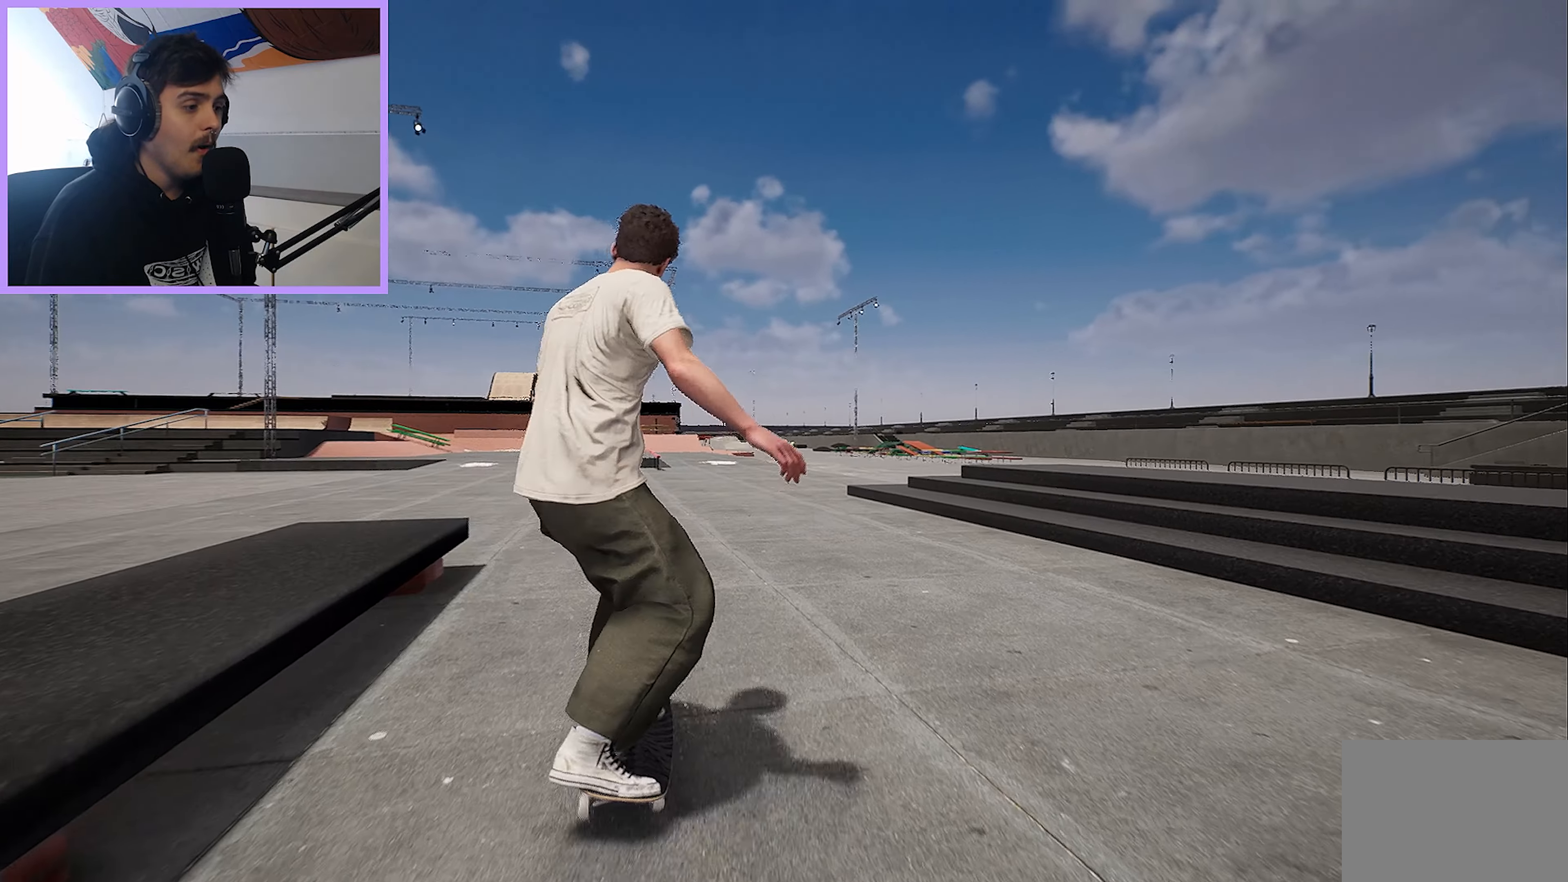
{"buttons": [], "left_stick": "center", "right_stick": "center", "events": [[117, "R2", "up"], [183, "L2", "down"], [400, "L2", "up"]]}
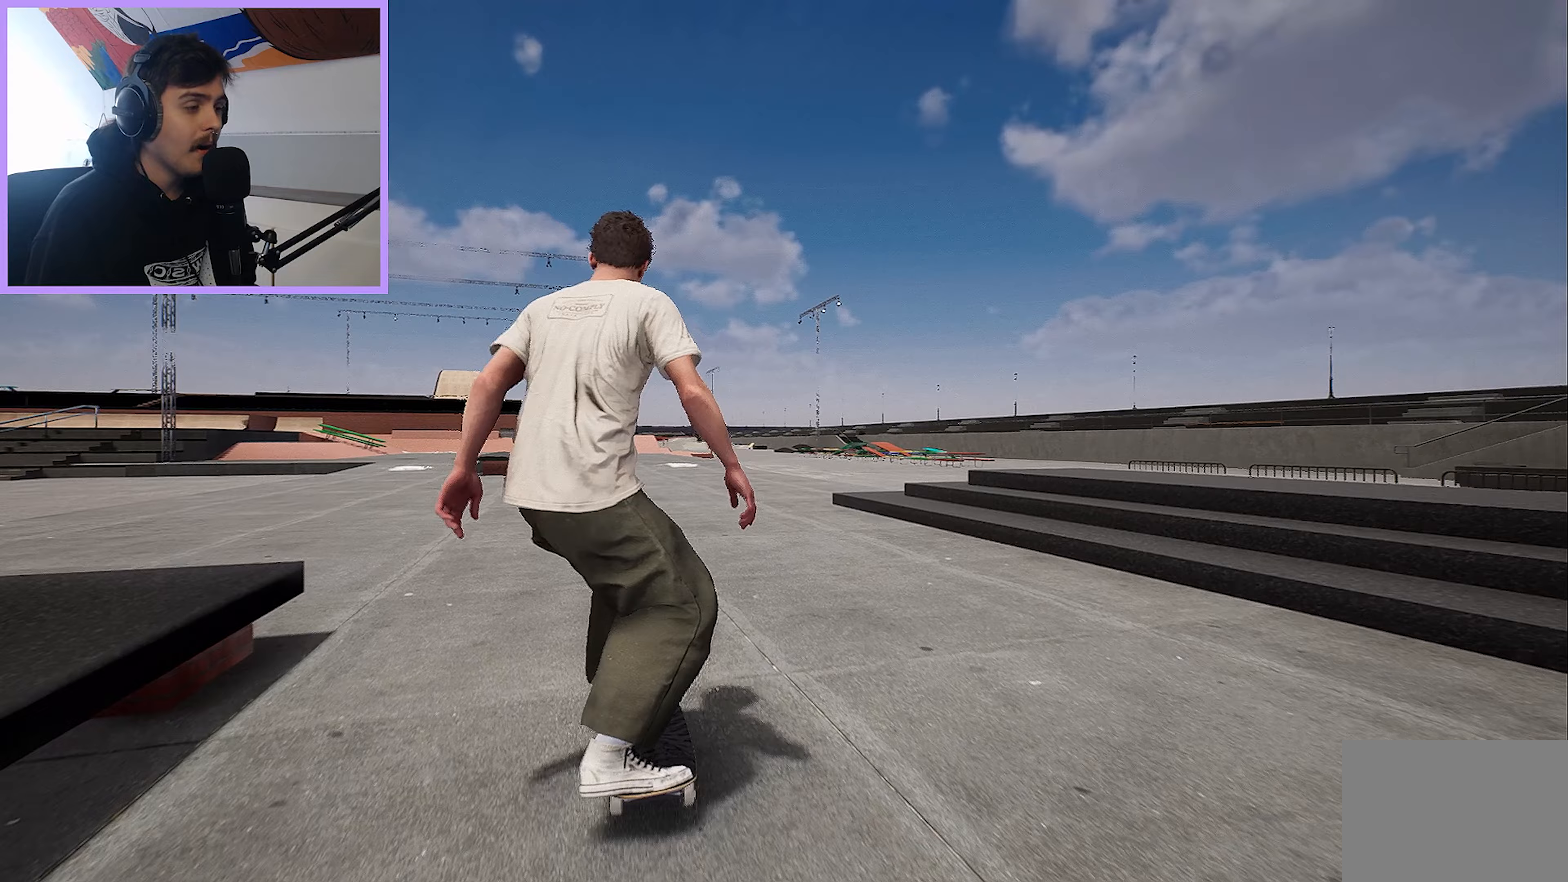
{"buttons": [], "left_stick": "center", "right_stick": "center", "events": []}
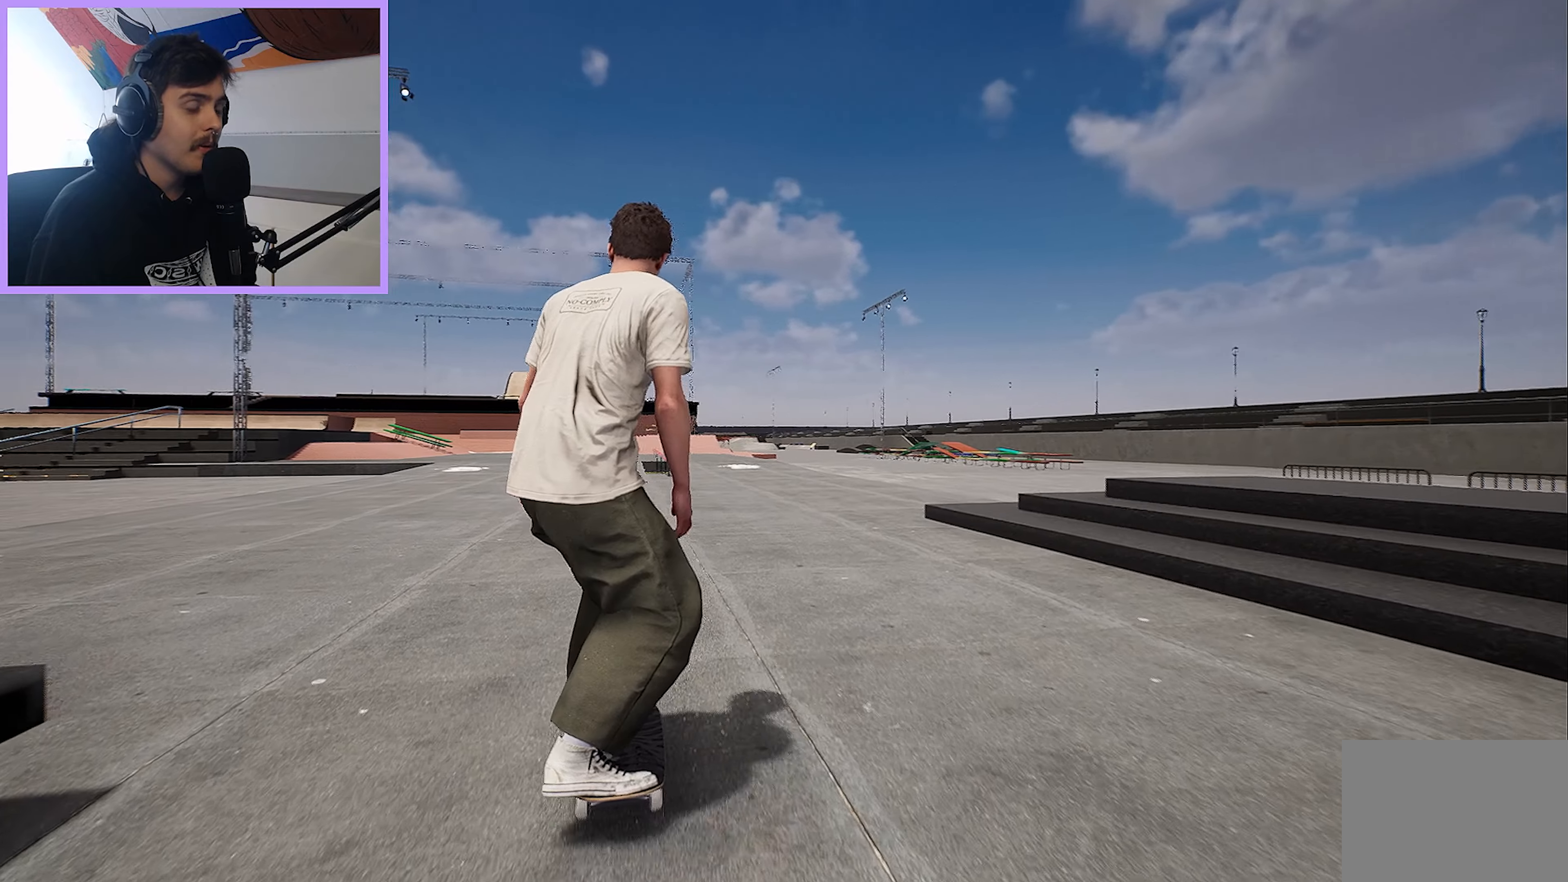
{"buttons": ["A"], "left_stick": "center", "right_stick": "center", "events": [[417, "A", "down"]]}
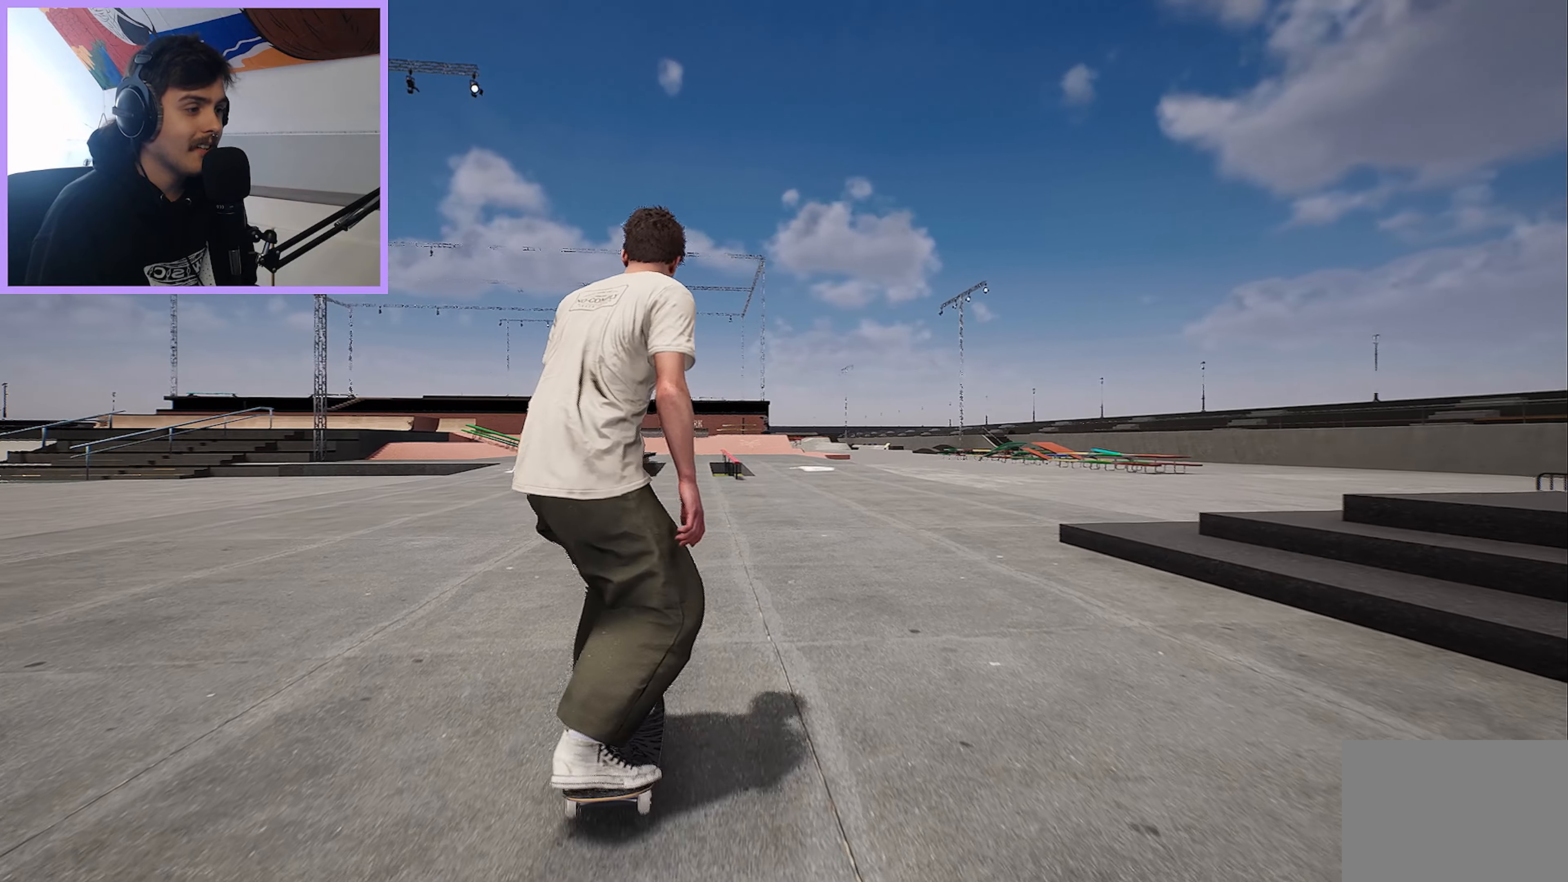
{"buttons": ["R2"], "left_stick": "center", "right_stick": "center", "events": [[233, "A", "up"], [417, "R2", "down"]]}
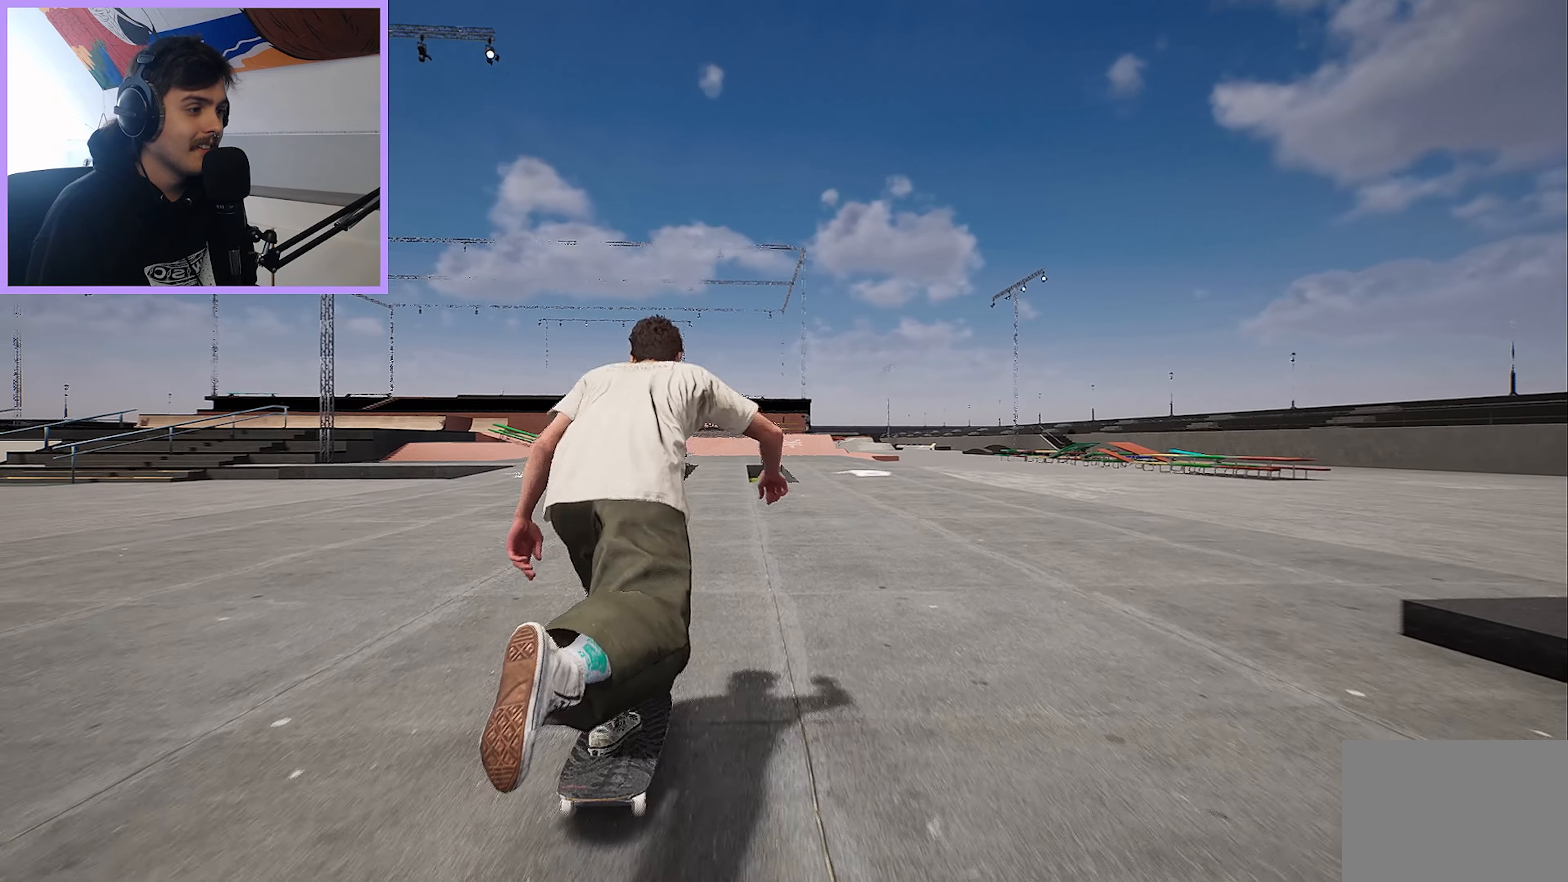
{"buttons": [], "left_stick": "center", "right_stick": "center", "events": [[17, "R2", "up"]]}
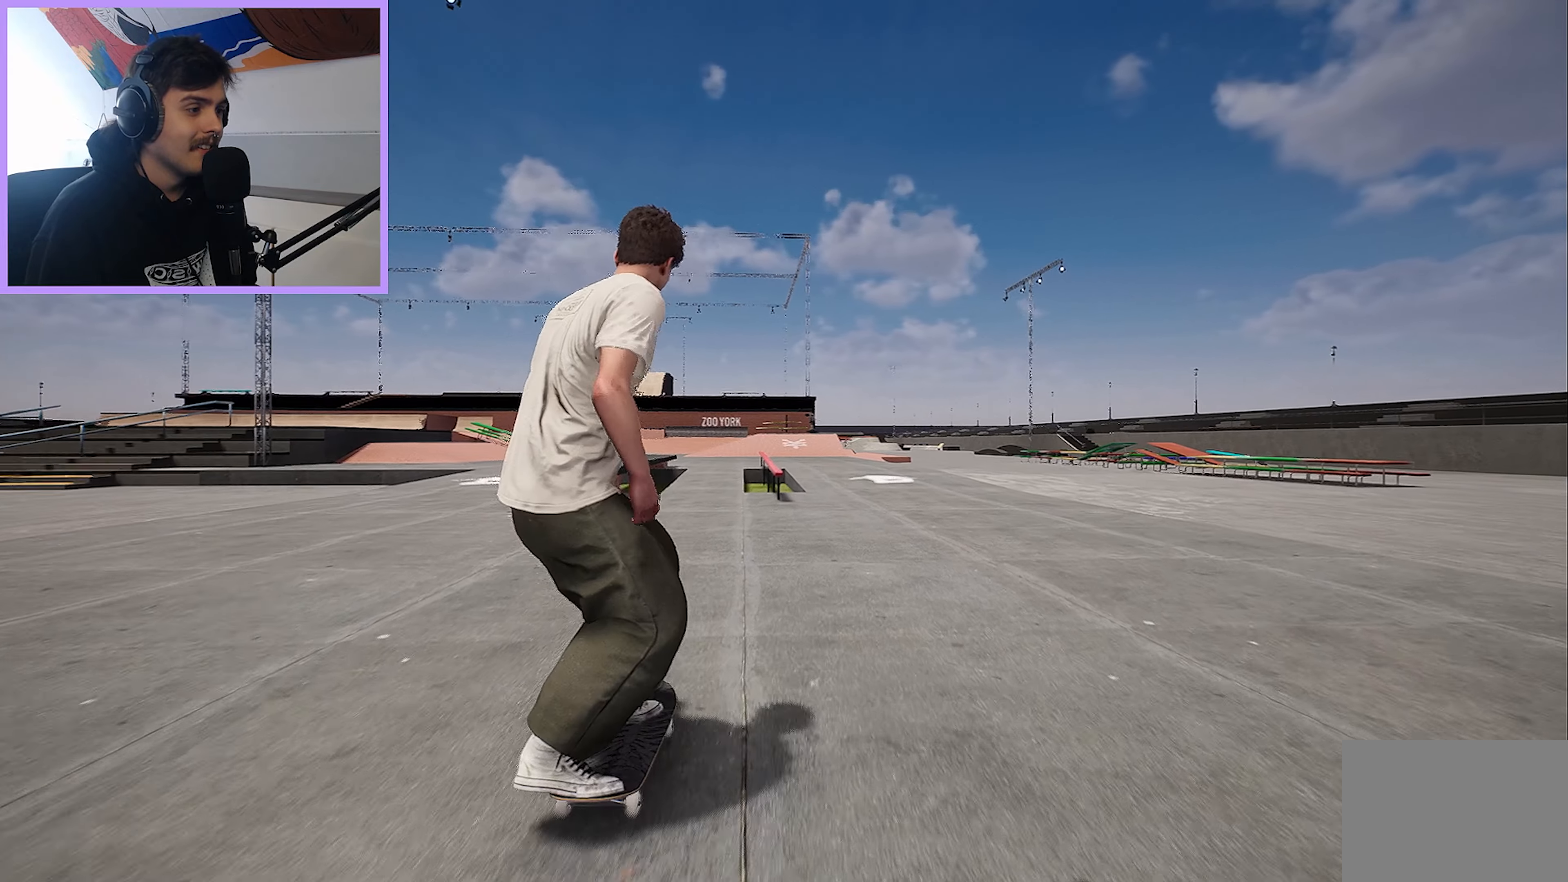
{"buttons": [], "left_stick": "center", "right_stick": "center", "events": []}
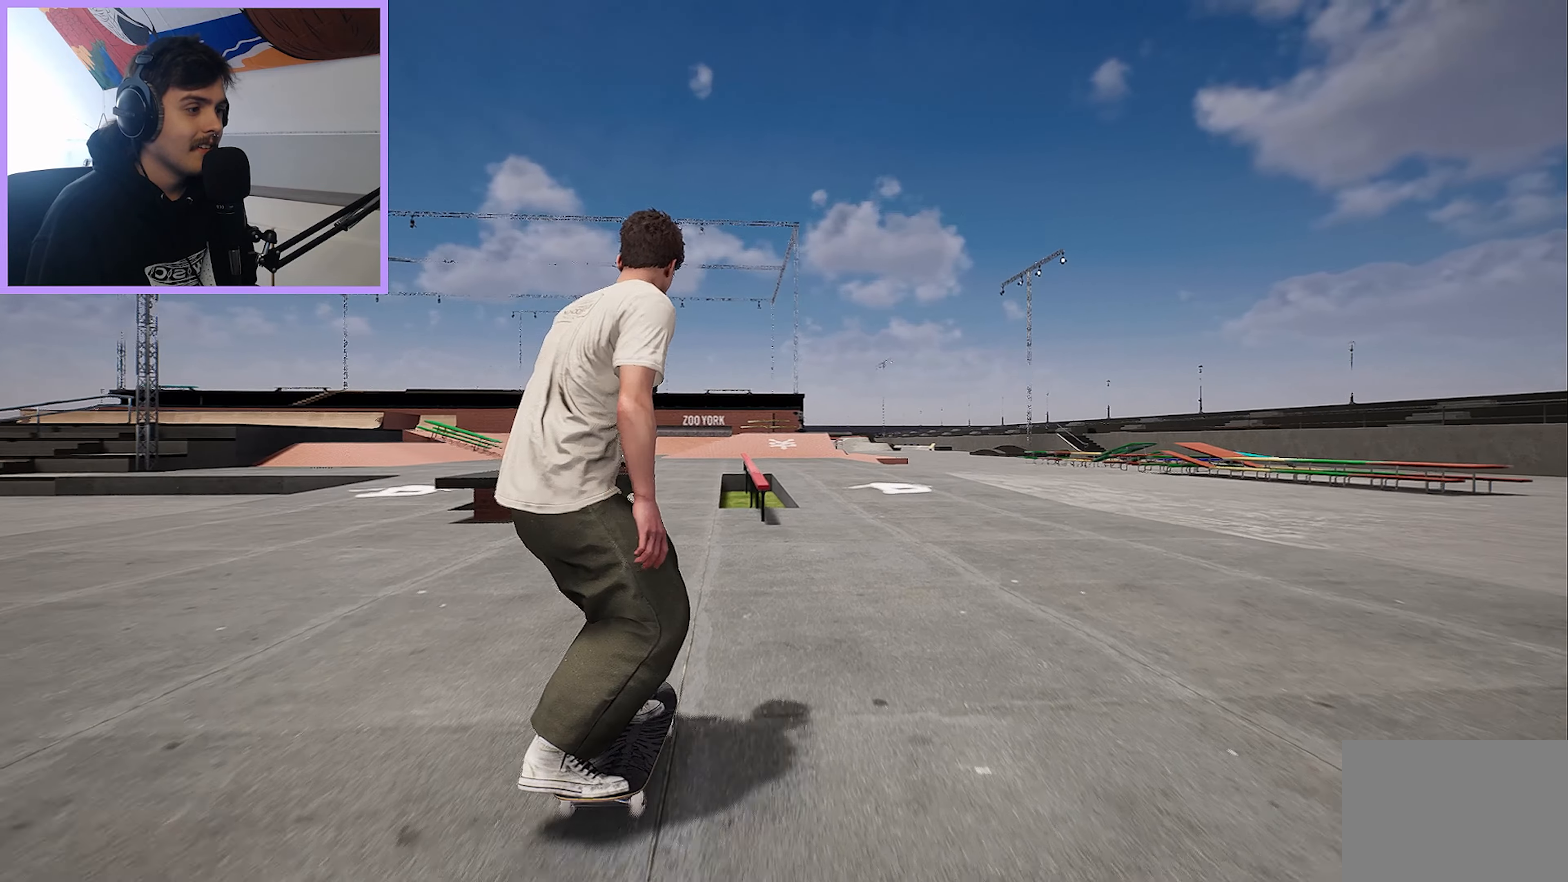
{"buttons": [], "left_stick": "up", "right_stick": "center", "events": [[317, "left_stick", "up"]]}
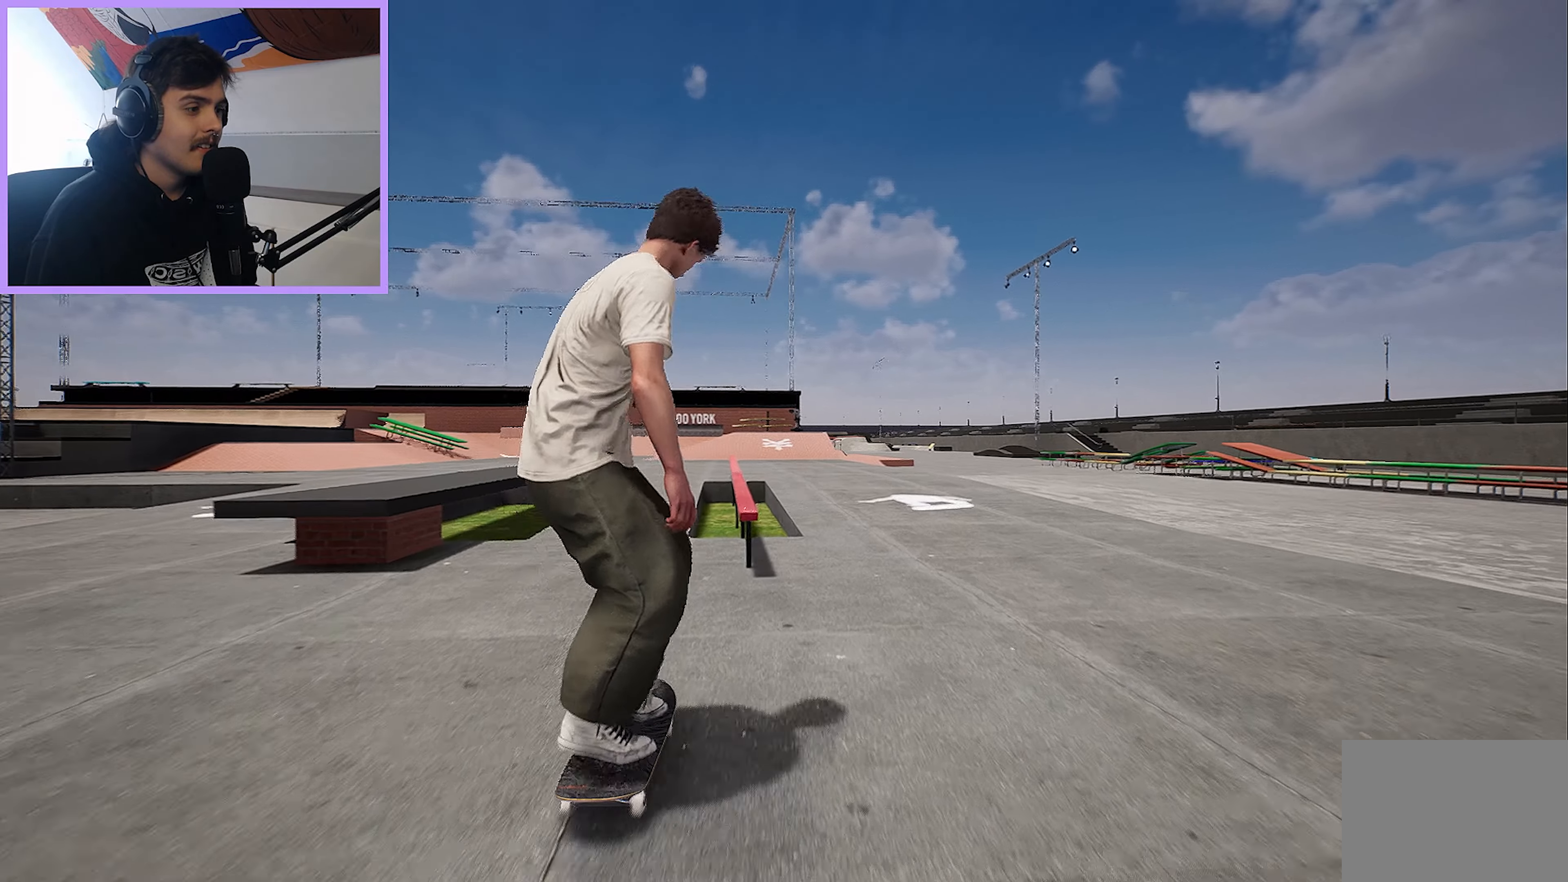
{"buttons": [], "left_stick": "left", "right_stick": "down-right", "events": [[167, "right_stick", "down"], [250, "left_stick", "center"], [283, "right_stick", "center"], [417, "left_stick", "left"], [433, "right_stick", "down-right"]]}
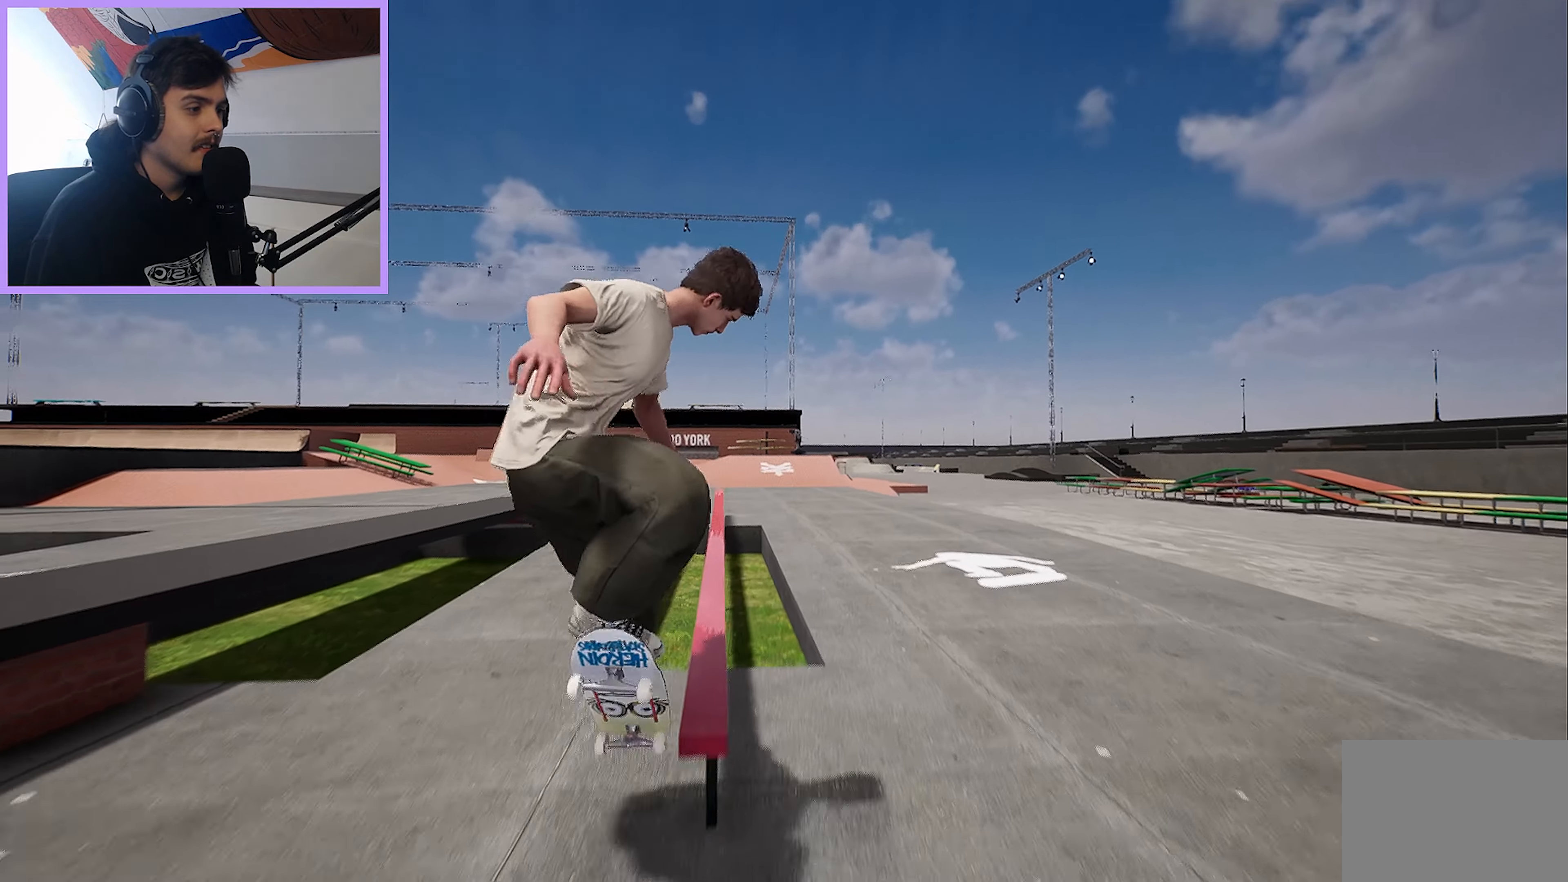
{"buttons": [], "left_stick": "left", "right_stick": "down-right", "events": []}
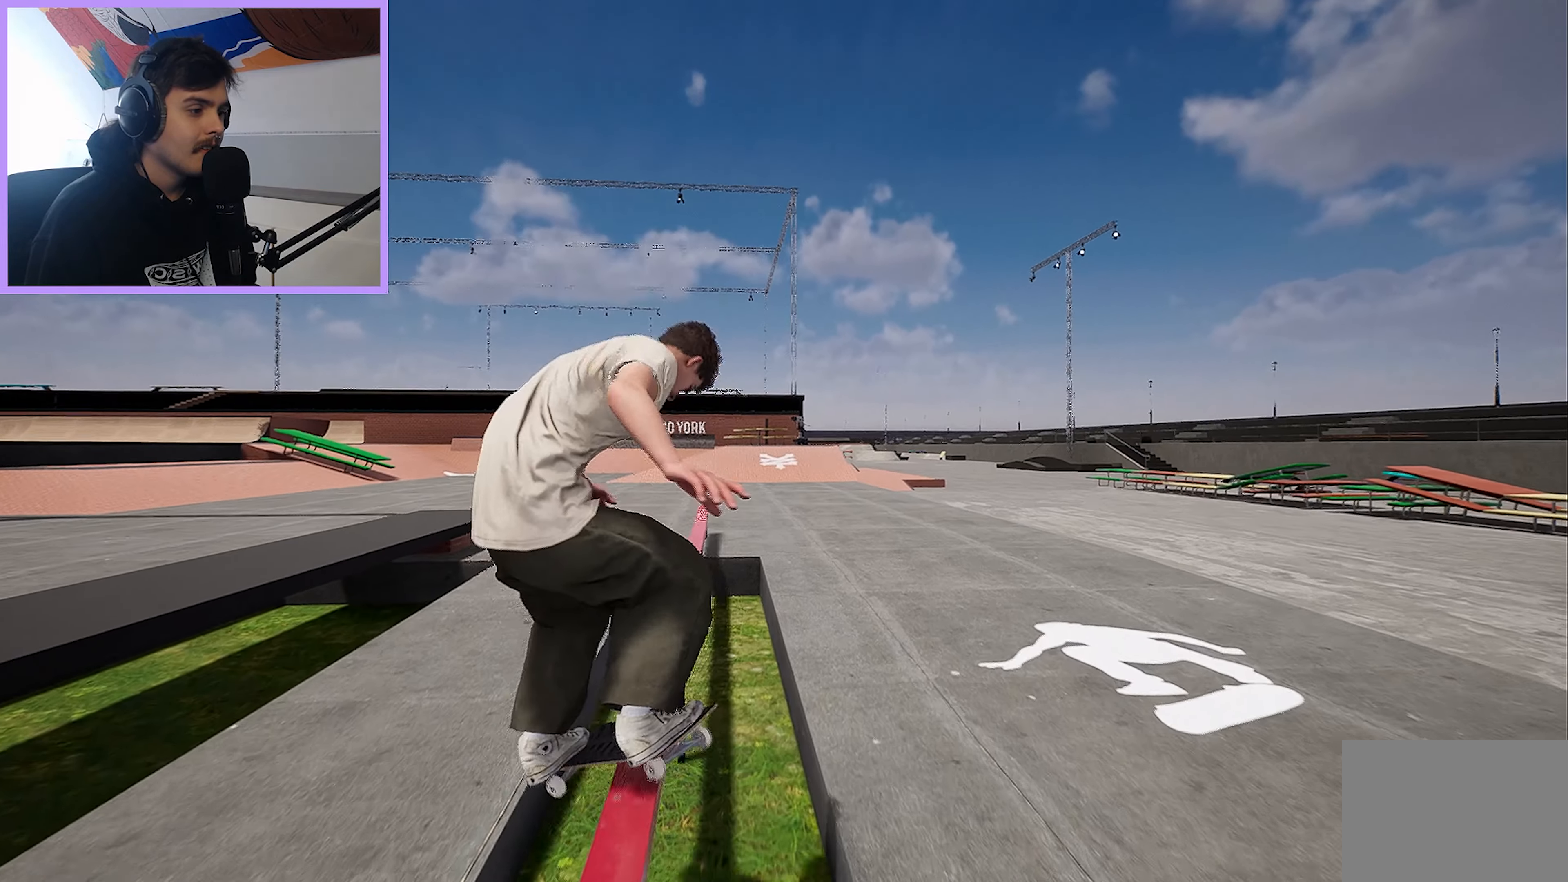
{"buttons": [], "left_stick": "left", "right_stick": "down-right", "events": []}
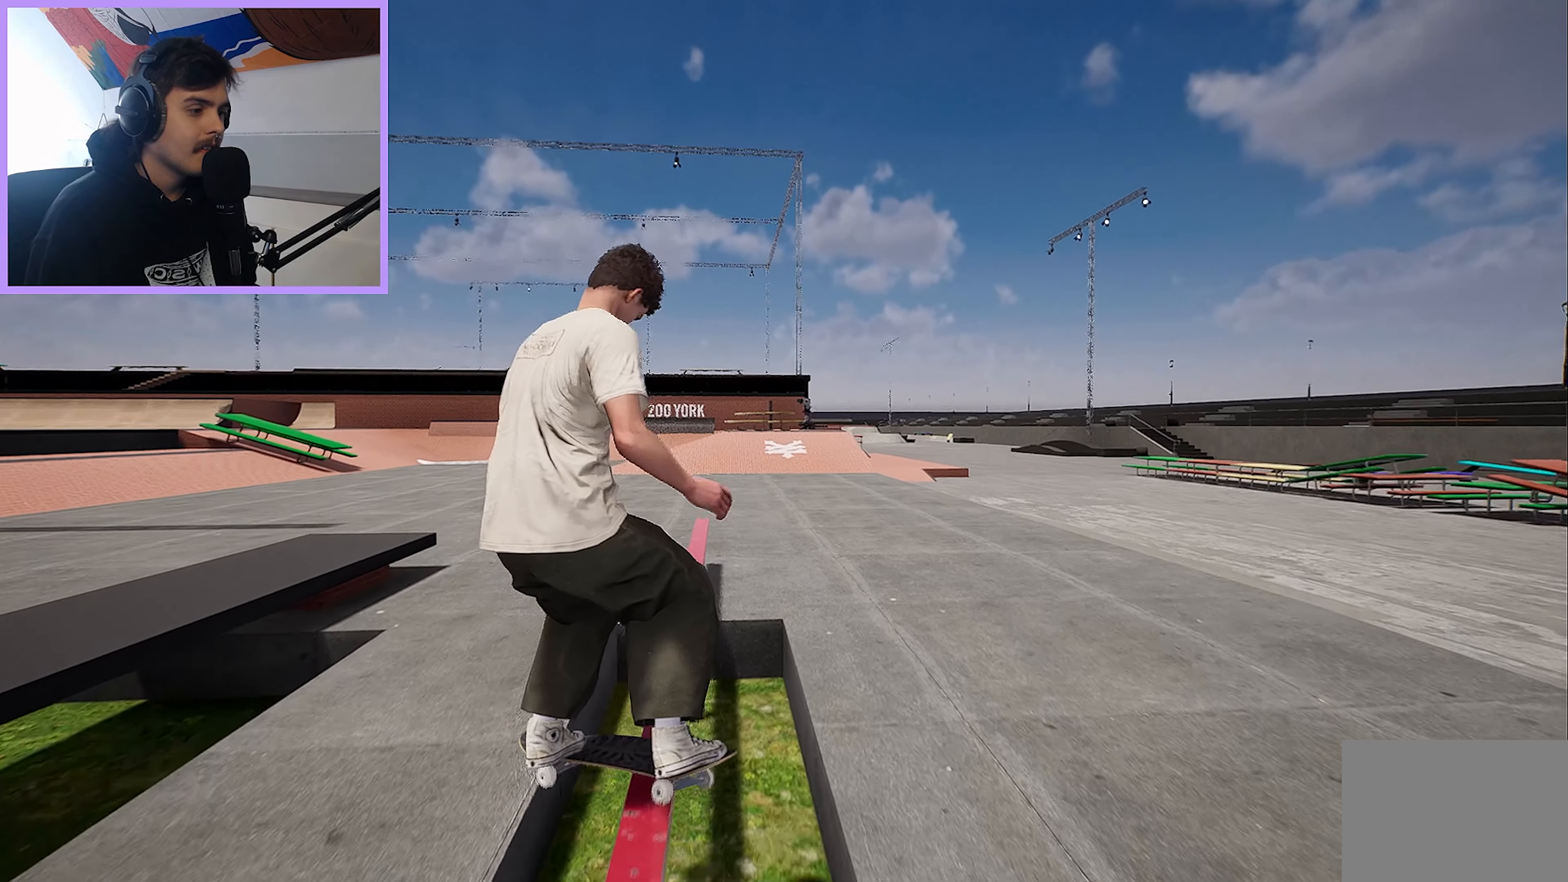
{"buttons": [], "left_stick": "left", "right_stick": "down-right", "events": []}
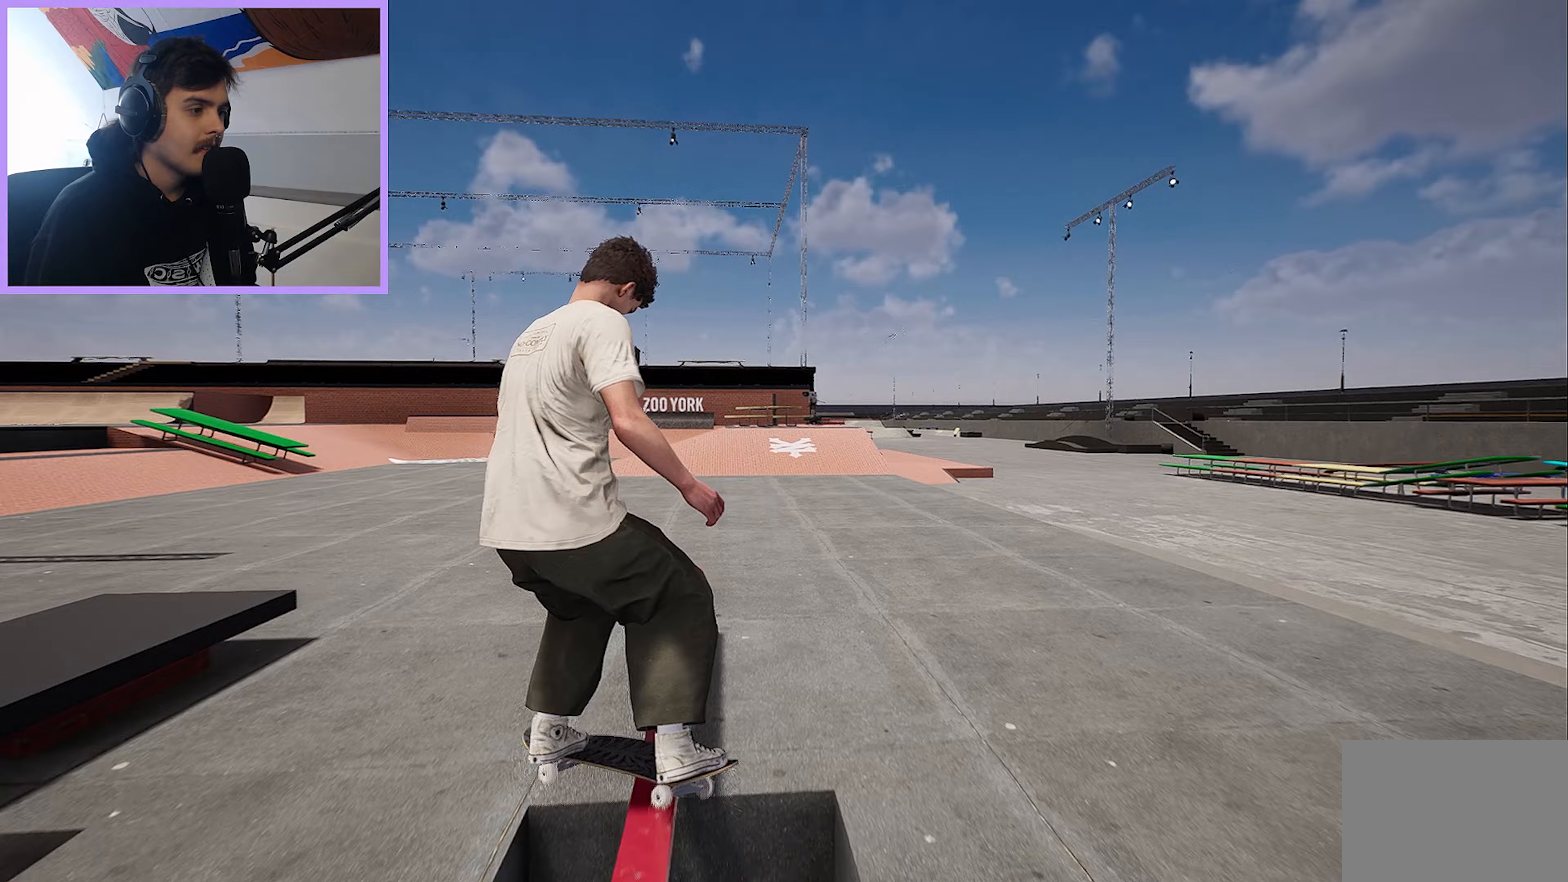
{"buttons": [], "left_stick": "center", "right_stick": "center", "events": [[50, "right_stick", "center"], [117, "left_stick", "center"], [250, "right_stick", "left"], [350, "left_stick", "up"], [350, "right_stick", "down"], [483, "right_stick", "center"], [500, "left_stick", "center"]]}
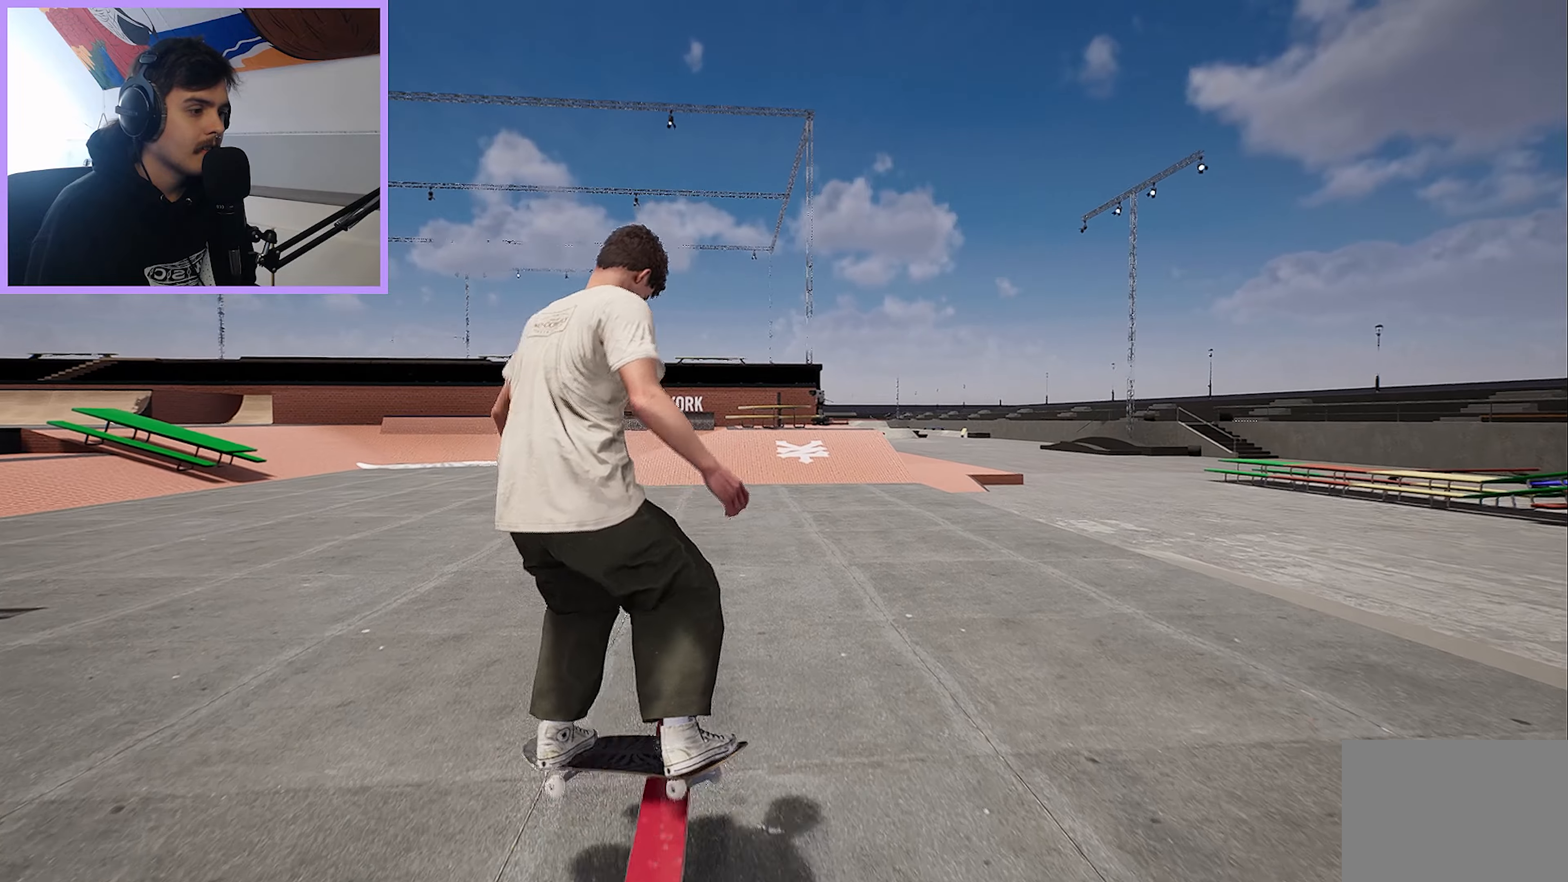
{"buttons": [], "left_stick": "center", "right_stick": "center", "events": [[217, "right_stick", "down"], [233, "left_stick", "down-right"], [333, "right_stick", "center"], [367, "left_stick", "center"]]}
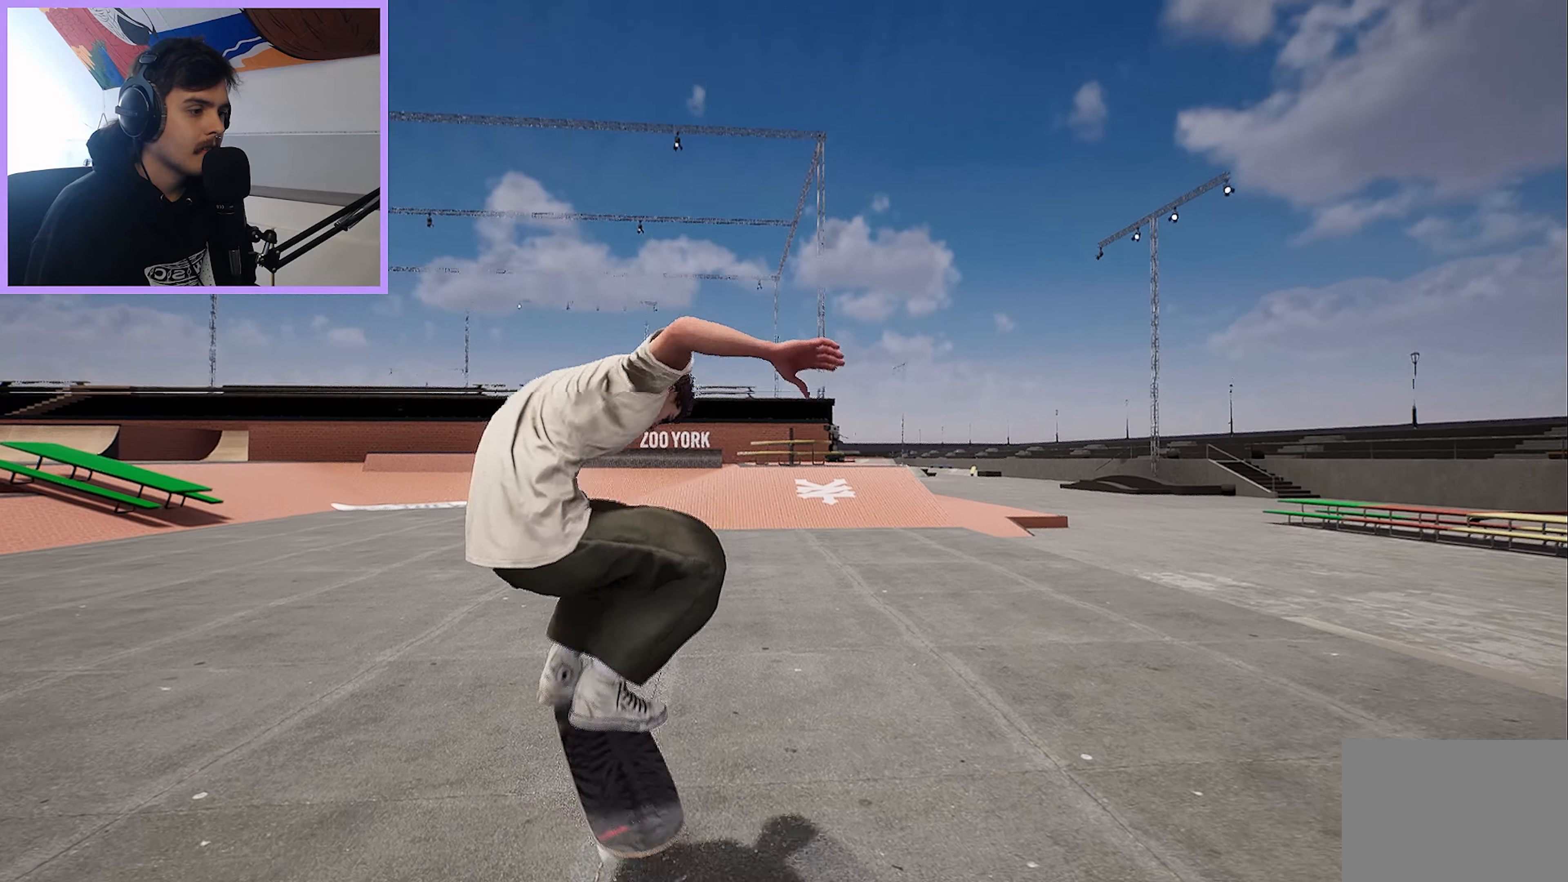
{"buttons": [], "left_stick": "center", "right_stick": "center", "events": []}
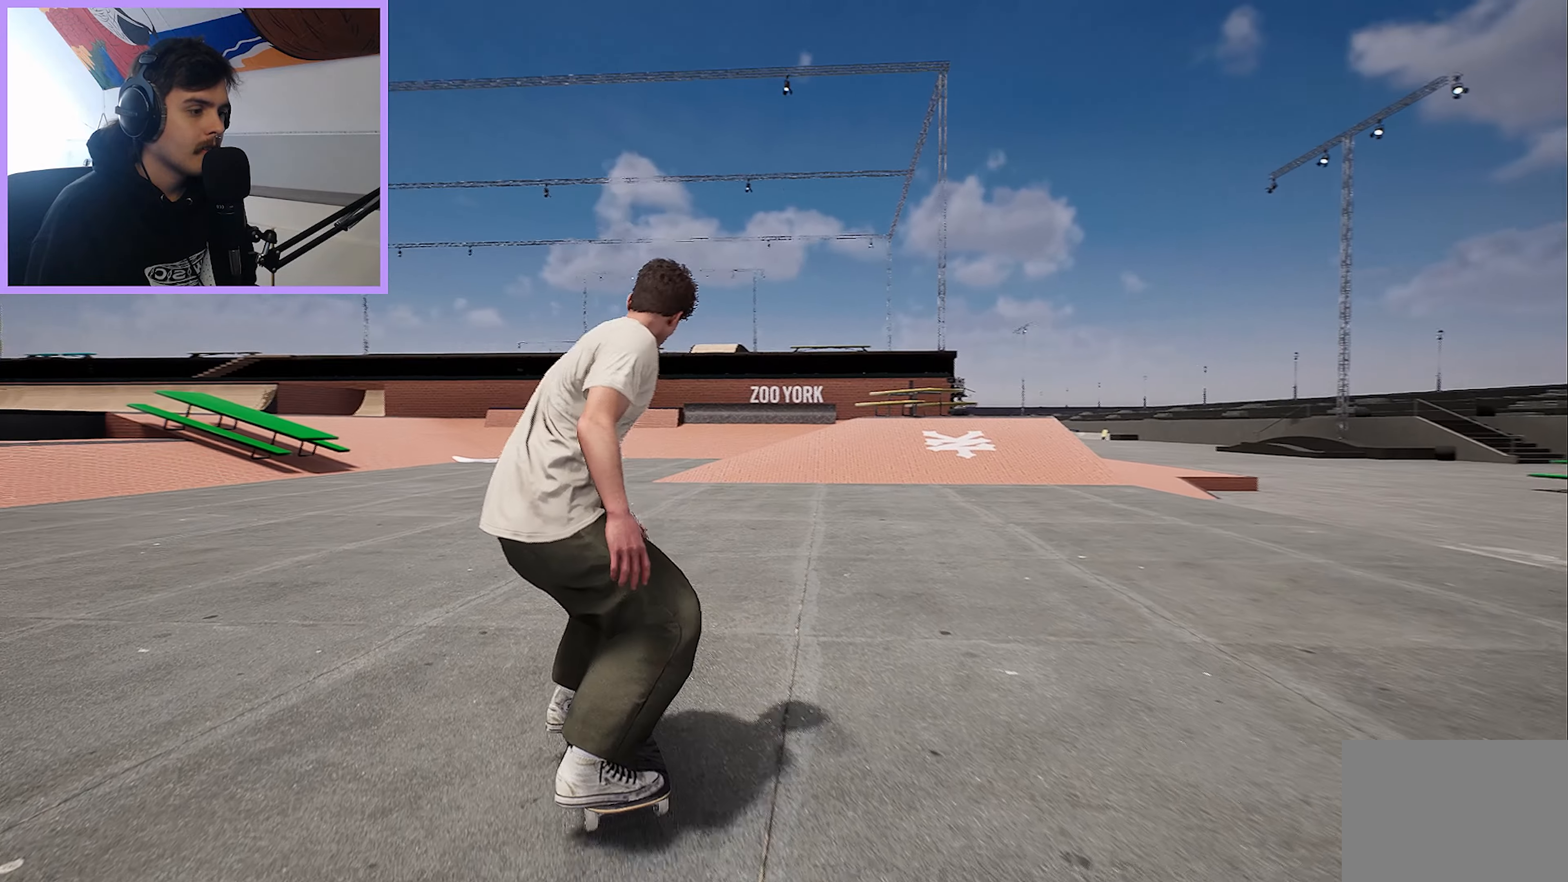
{"buttons": ["R2"], "left_stick": "center", "right_stick": "center", "events": [[333, "R2", "down"]]}
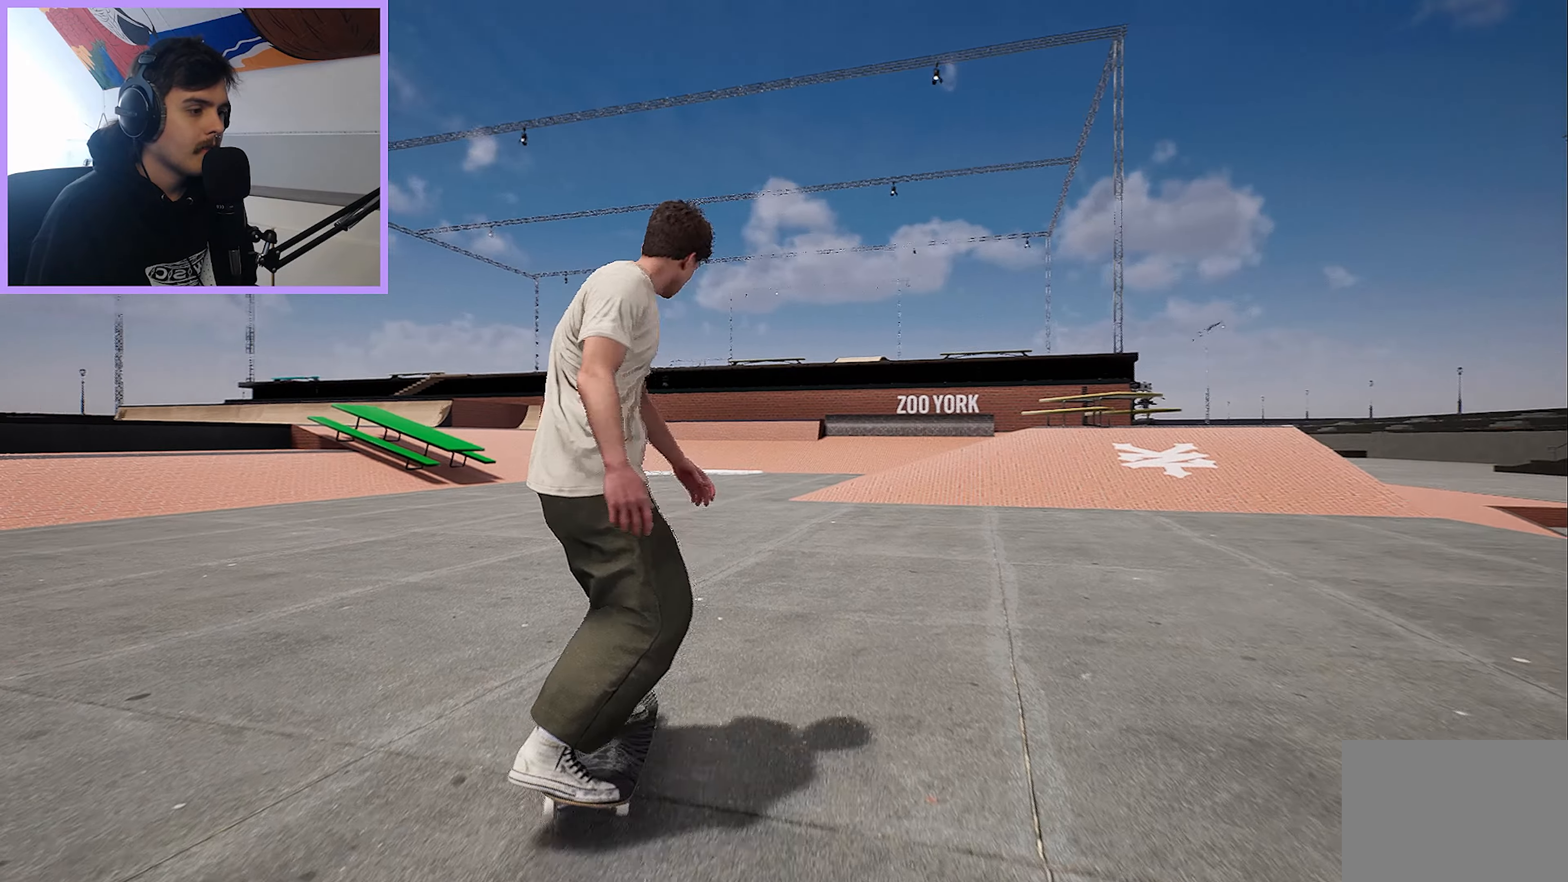
{"buttons": ["L2"], "left_stick": "center", "right_stick": "left", "events": [[50, "L2", "down"], [50, "R2", "up"], [50, "right_stick", "left"]]}
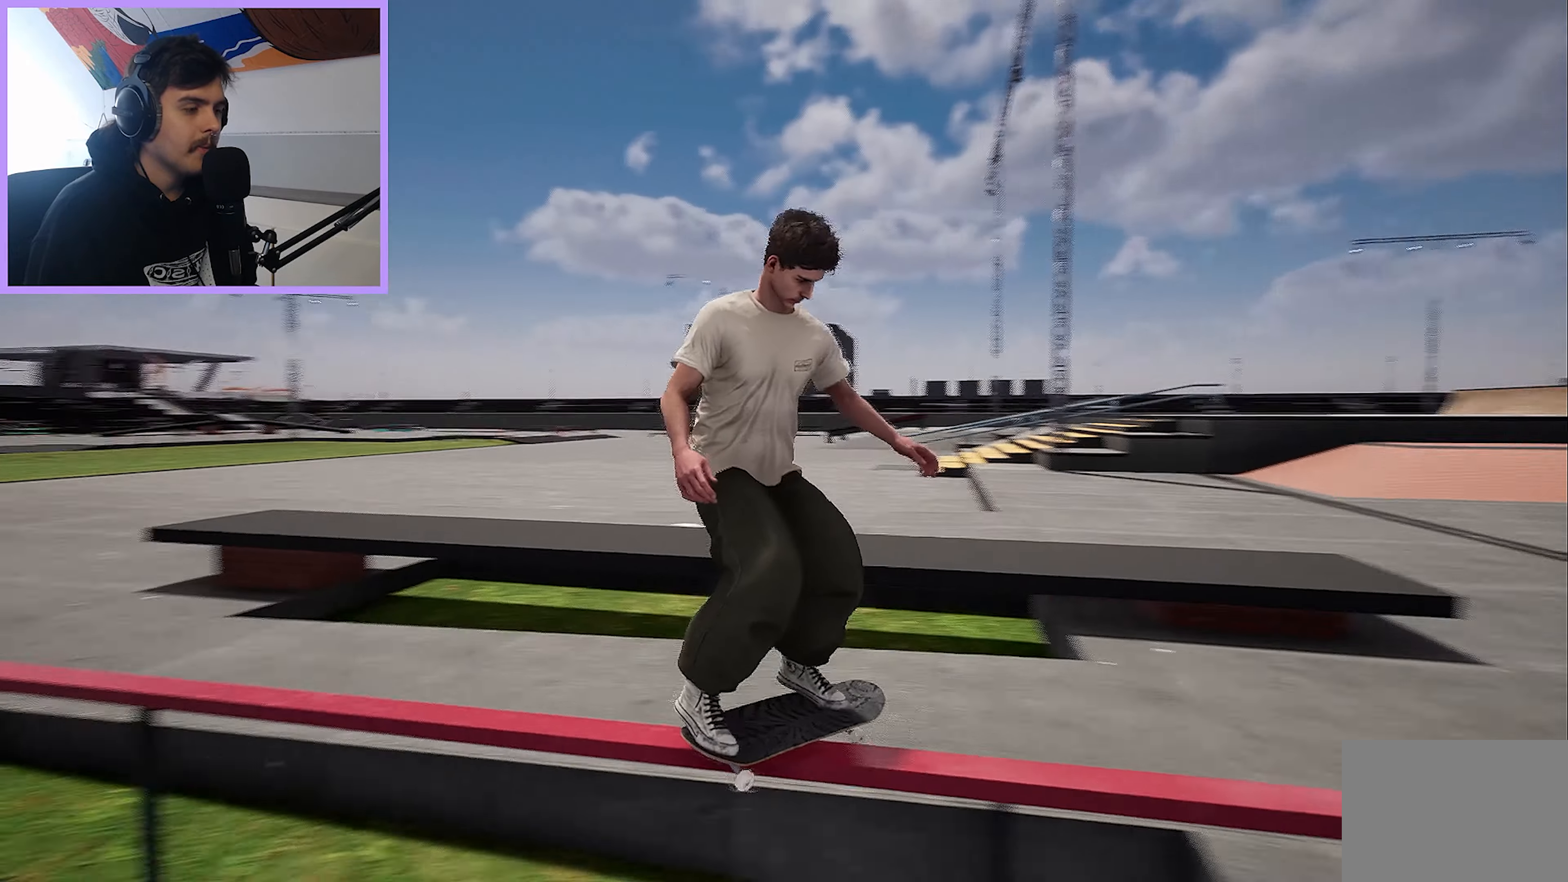
{"buttons": ["L2"], "left_stick": "center", "right_stick": "center", "events": [[17, "left_stick", "down"], [183, "left_stick", "center"], [183, "right_stick", "center"]]}
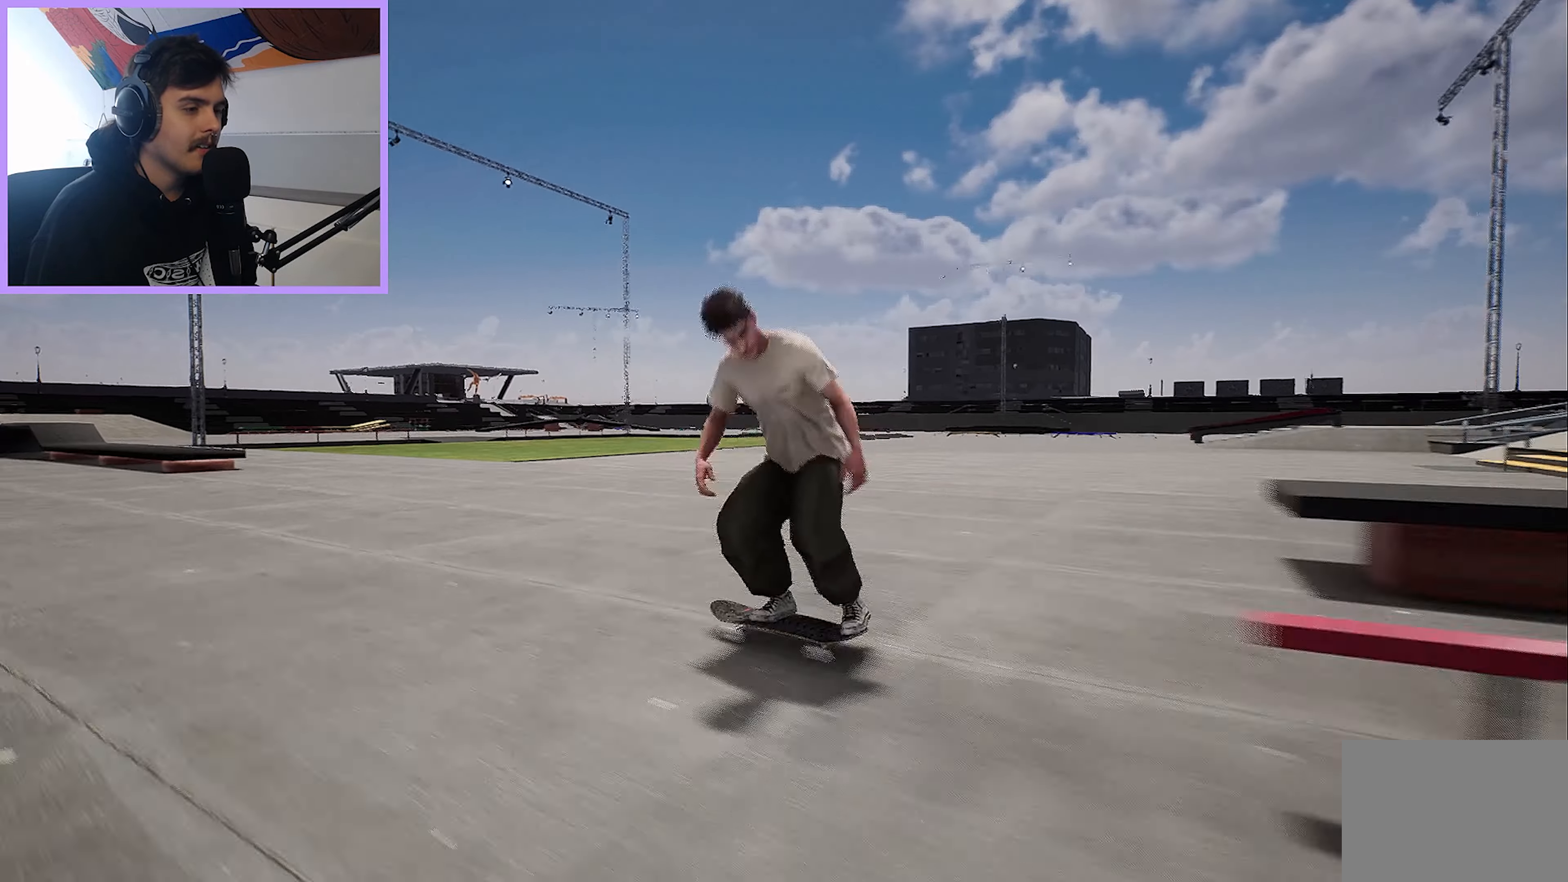
{"buttons": ["L2"], "left_stick": "center", "right_stick": "center", "events": [[83, "left_stick", "up-left"], [300, "left_stick", "center"]]}
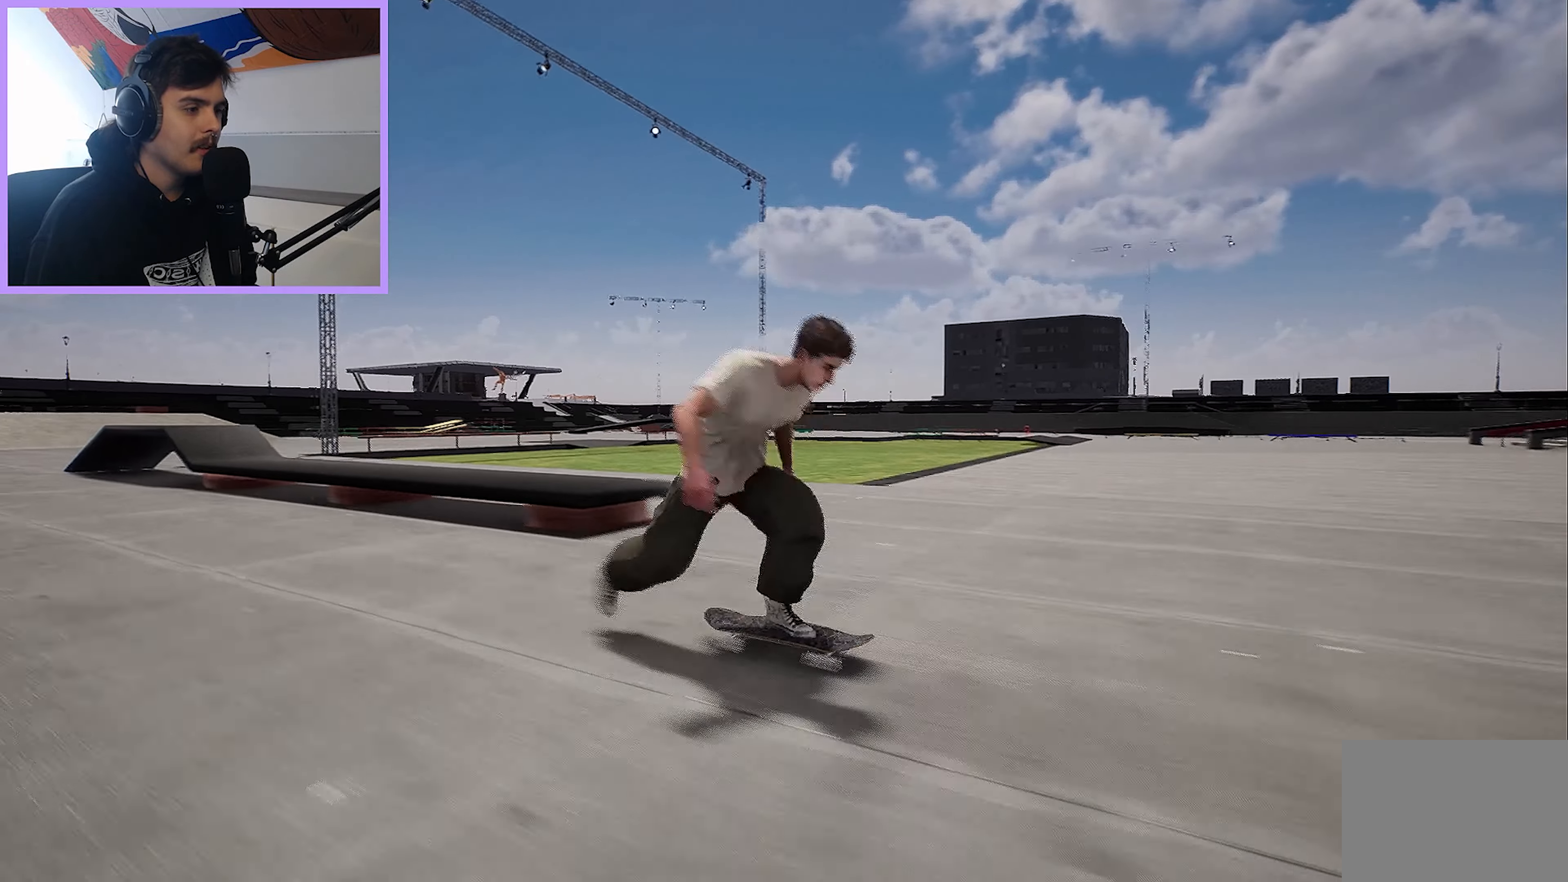
{"buttons": ["L2"], "left_stick": "center", "right_stick": "center", "events": [[217, "right_stick", "right"], [383, "right_stick", "center"]]}
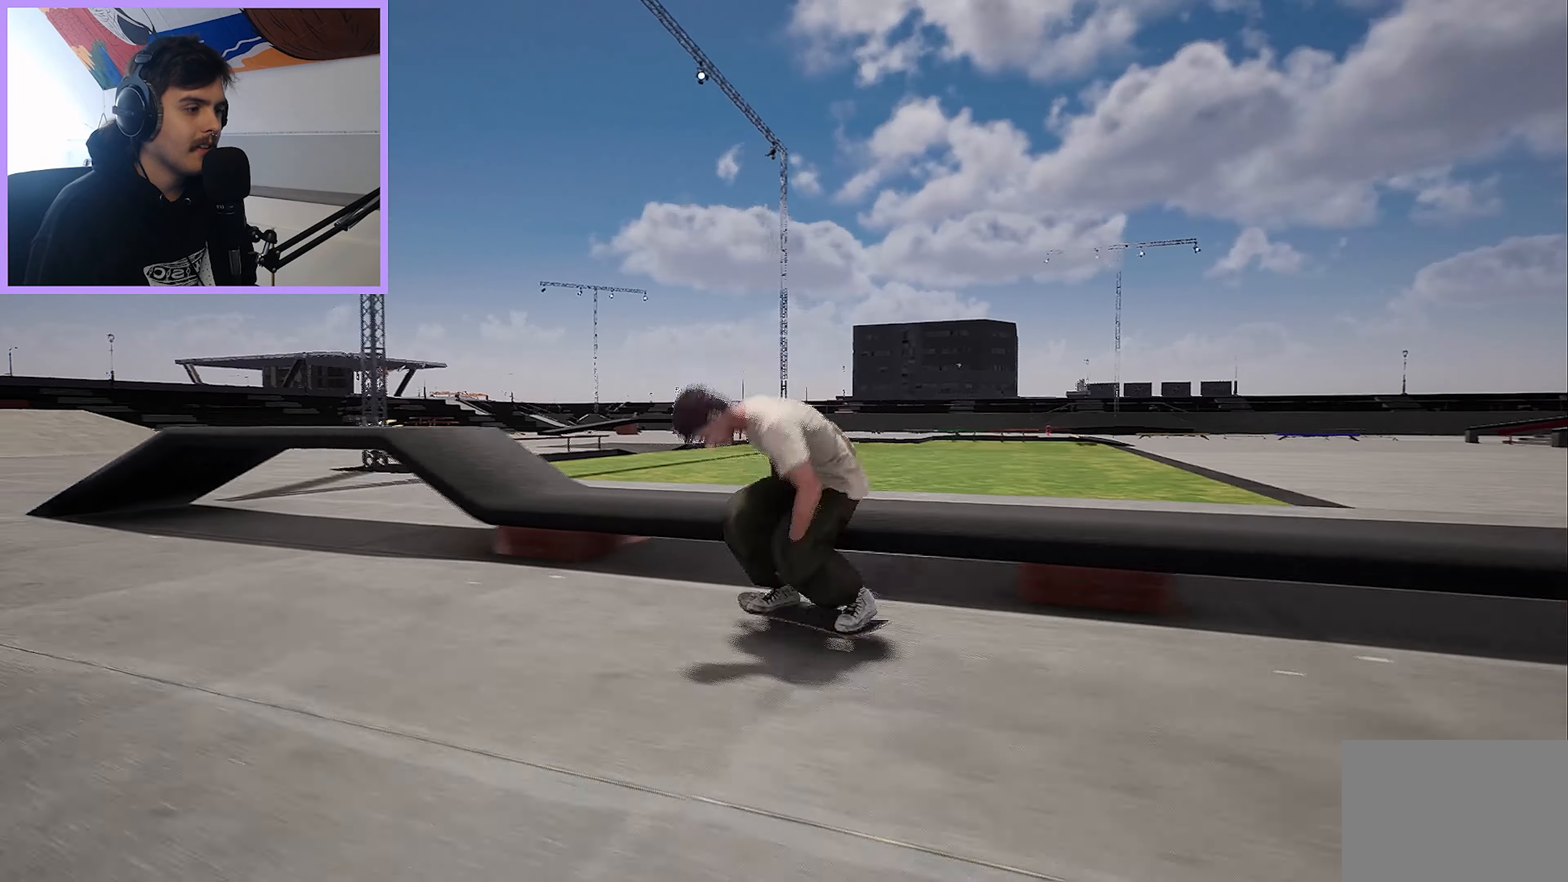
{"buttons": ["L2"], "left_stick": "center", "right_stick": "center", "events": [[33, "right_stick", "right"], [233, "right_stick", "center"]]}
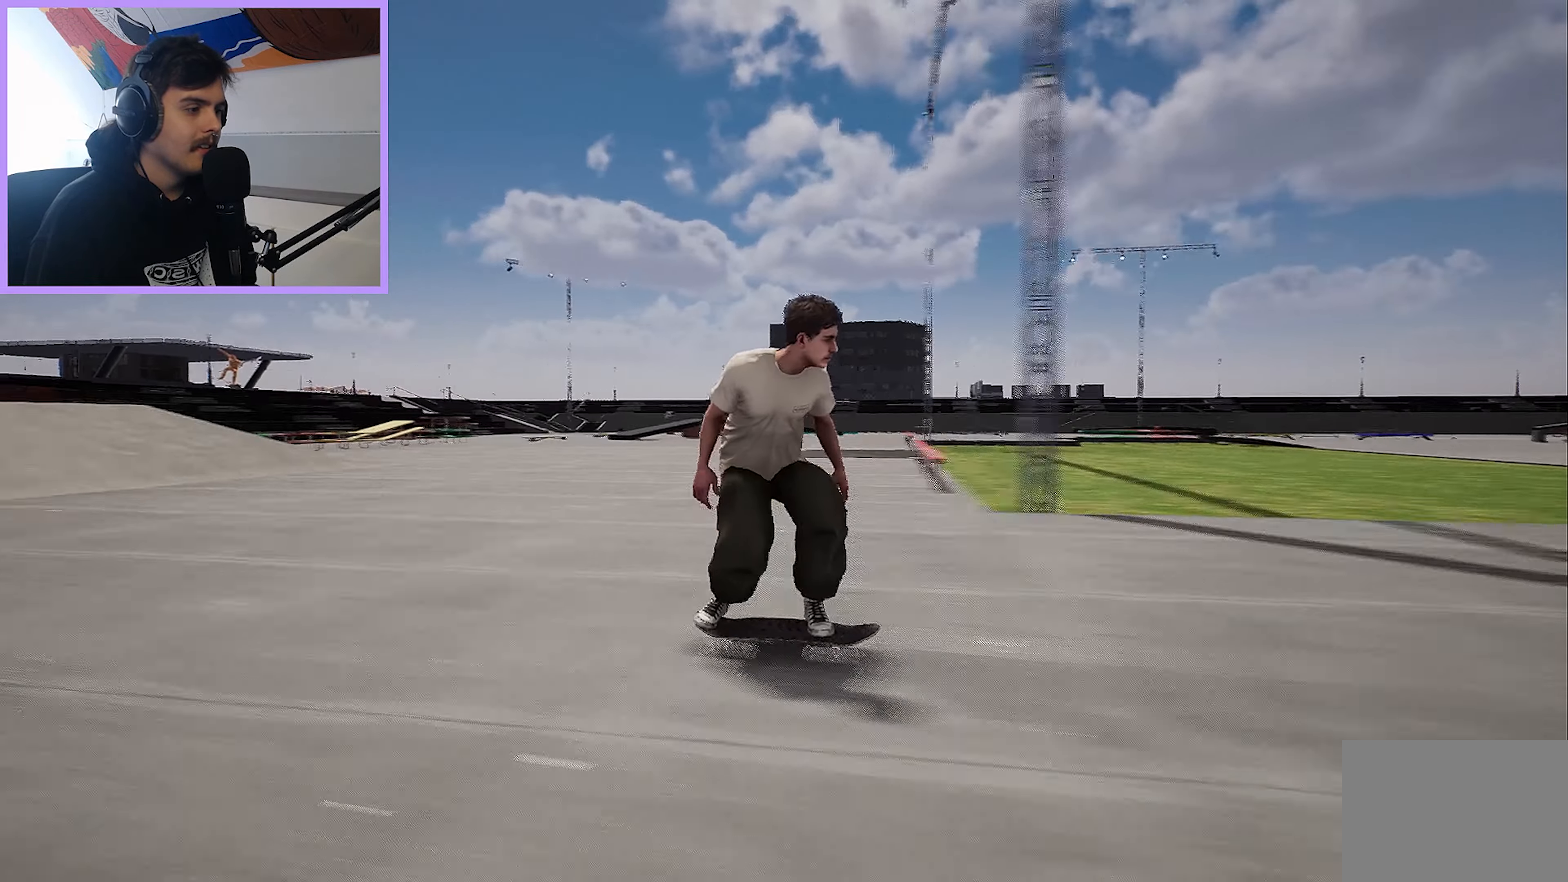
{"buttons": ["R2"], "left_stick": "left", "right_stick": "right", "events": [[67, "right_stick", "right"], [100, "L2", "up"], [300, "left_stick", "left"], [333, "R2", "down"]]}
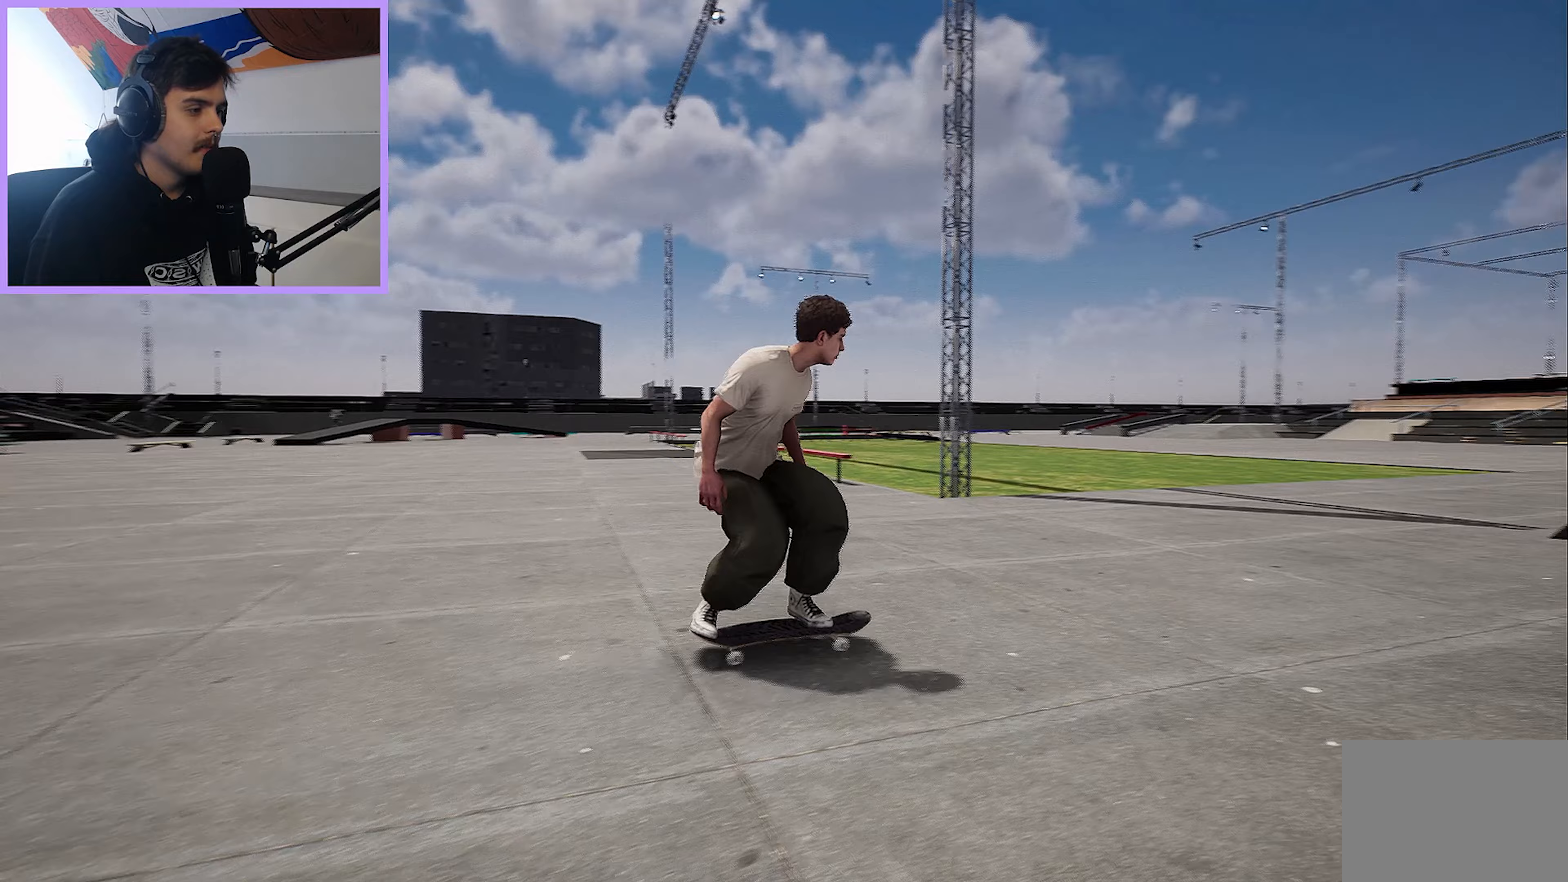
{"buttons": ["R2"], "left_stick": "center", "right_stick": "right", "events": [[317, "left_stick", "center"]]}
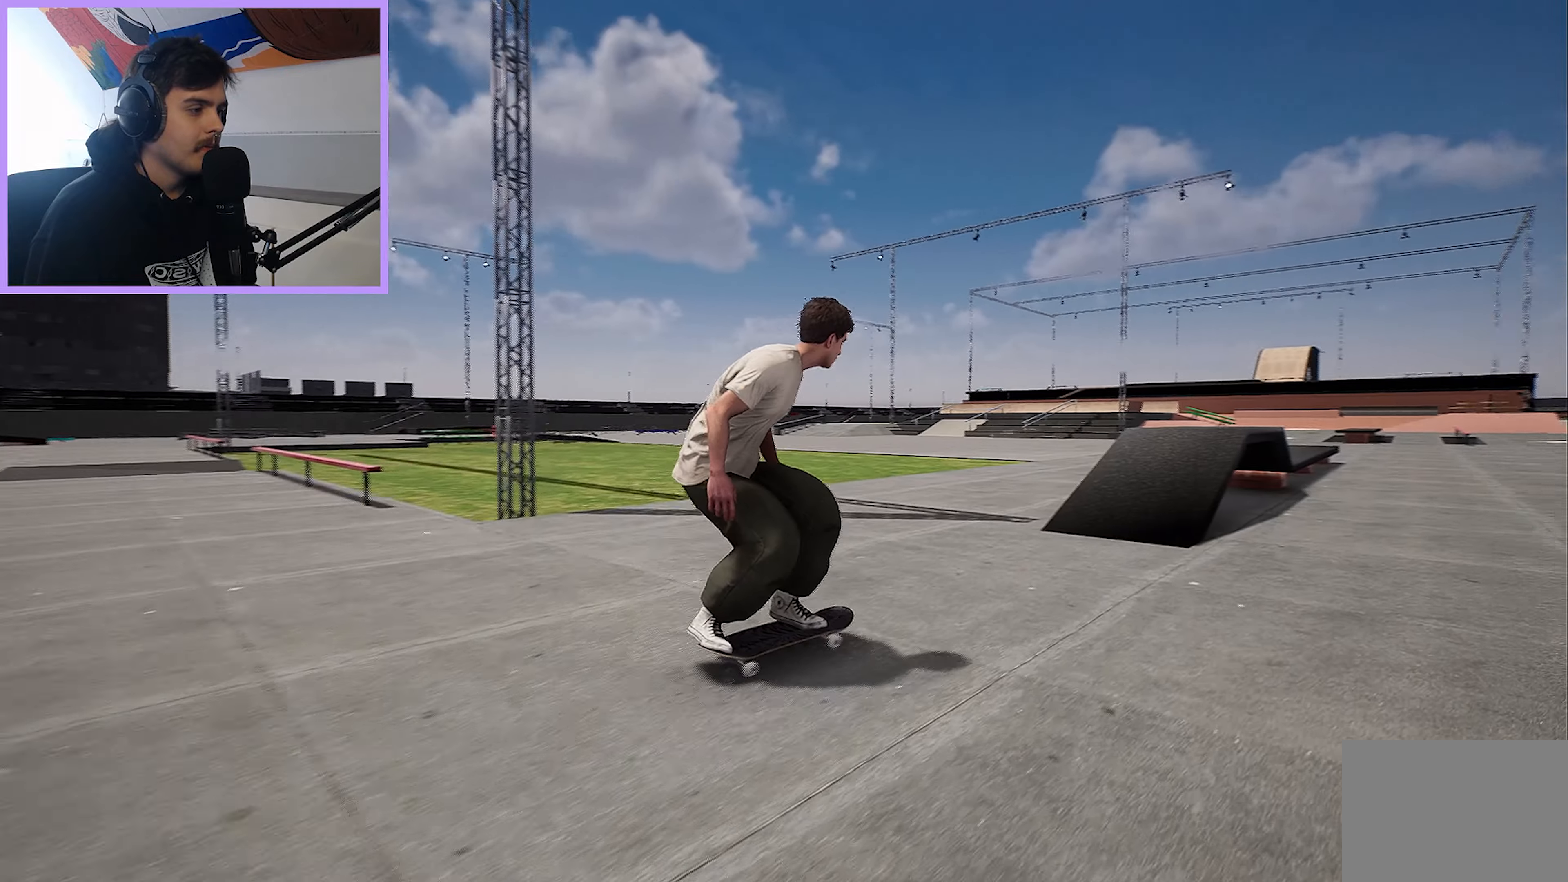
{"buttons": ["R2"], "left_stick": "center", "right_stick": "center", "events": [[433, "right_stick", "center"]]}